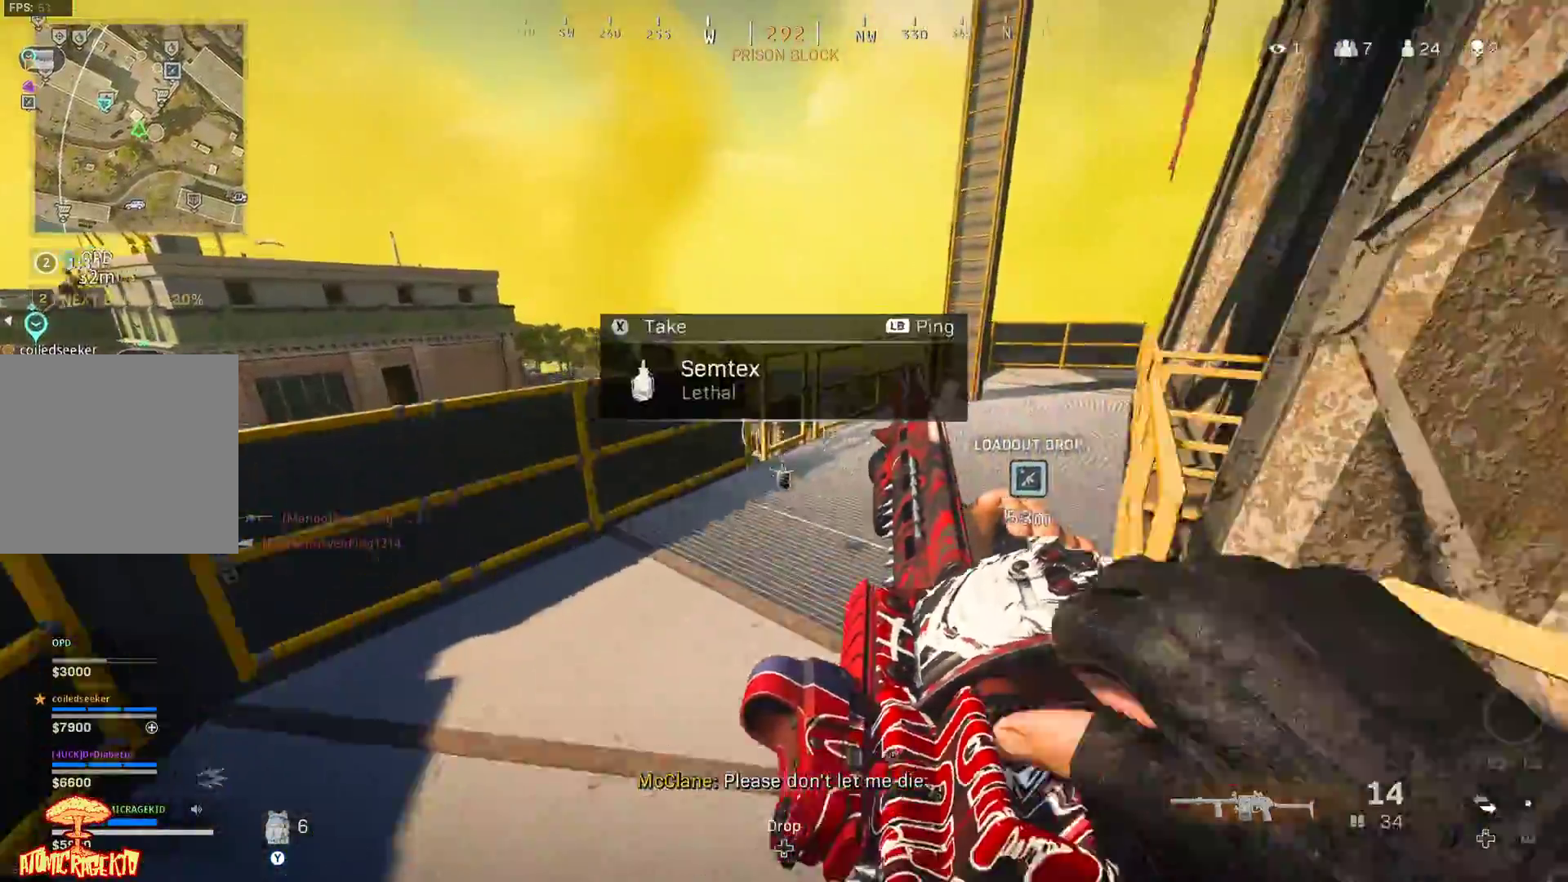
Gameplay with a controller (Xbox layout); each line is a JSON object with the inputs held at the frame after it. "events" lists button and stick changes between this image and that frame as [ms after this image, input, new state], when the widget could be followed in between.
{"buttons": [], "left_stick": "up", "right_stick": "center", "events": [[50, "X", "down"], [50, "right_stick", "right"], [300, "right_stick", "center"], [483, "X", "up"]]}
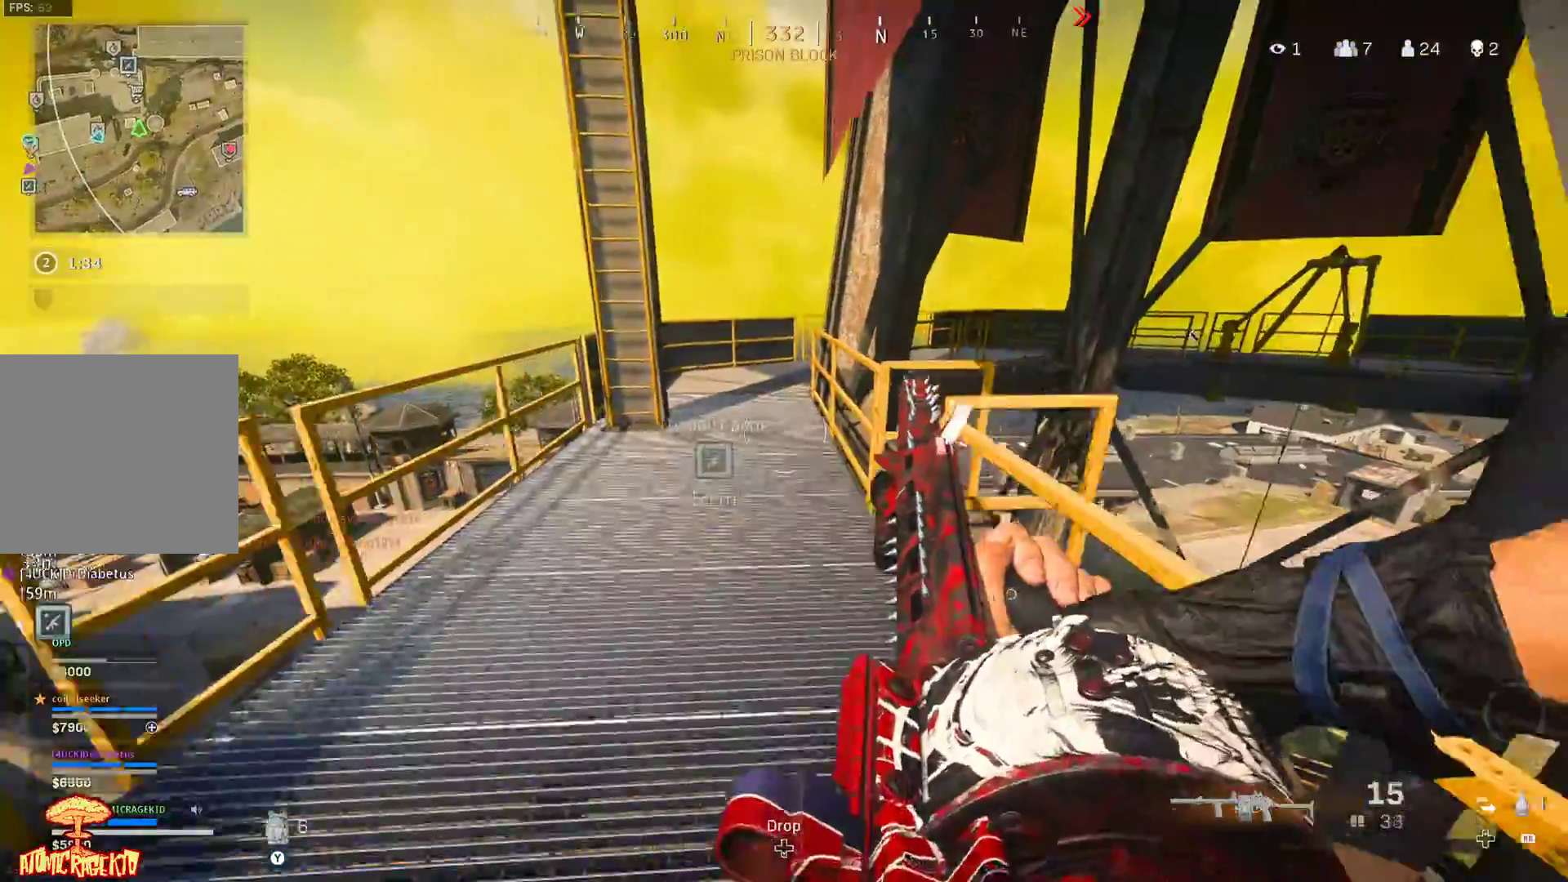
{"buttons": [], "left_stick": "up", "right_stick": "center", "events": []}
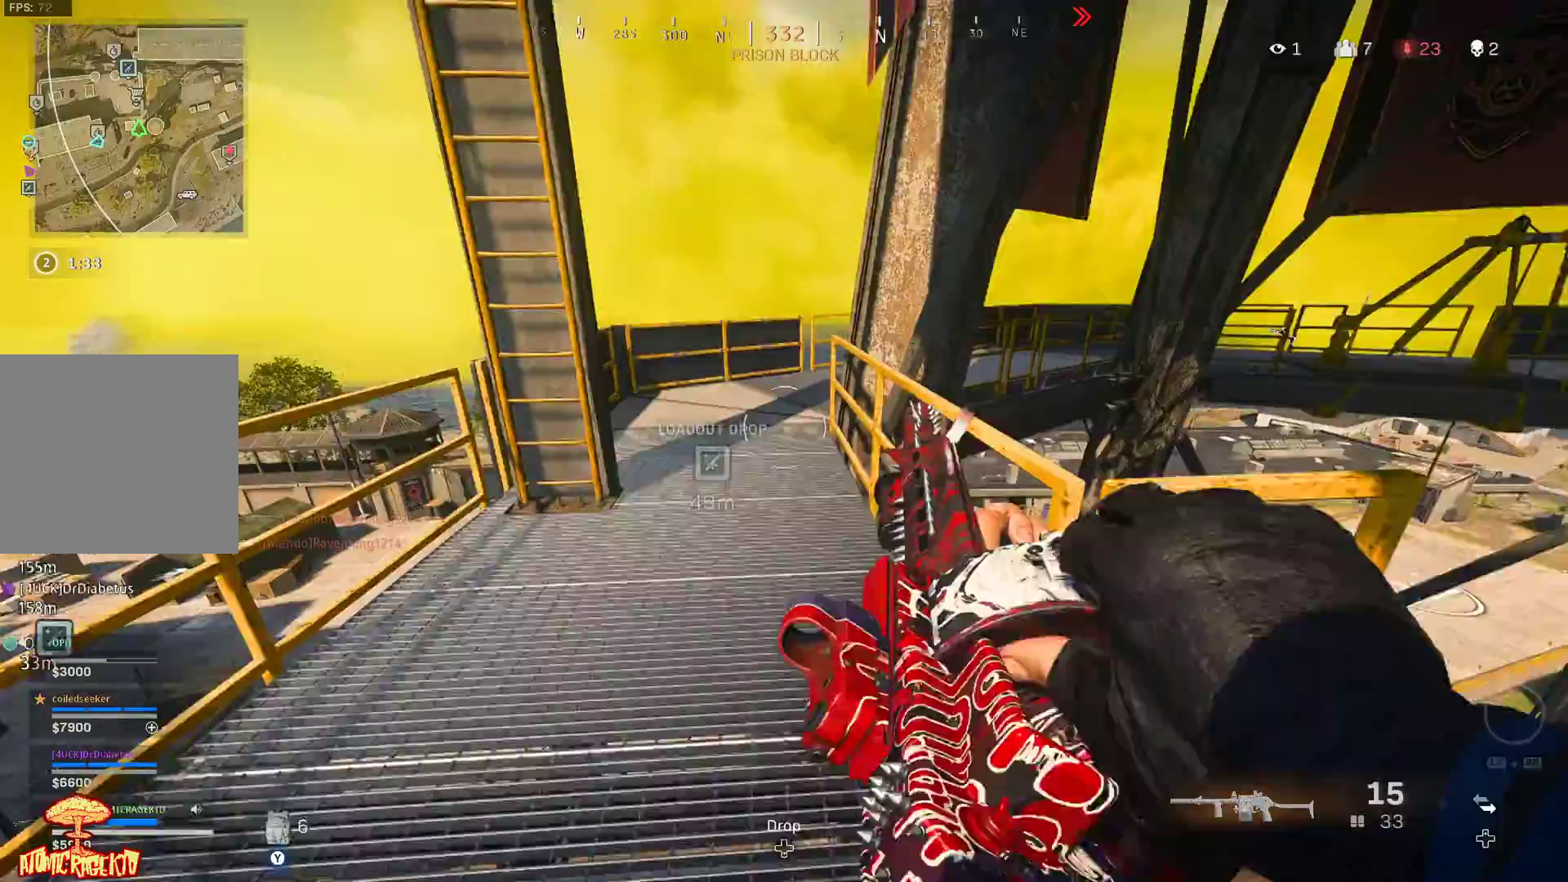
{"buttons": [], "left_stick": "up", "right_stick": "left", "events": [[350, "right_stick", "left"]]}
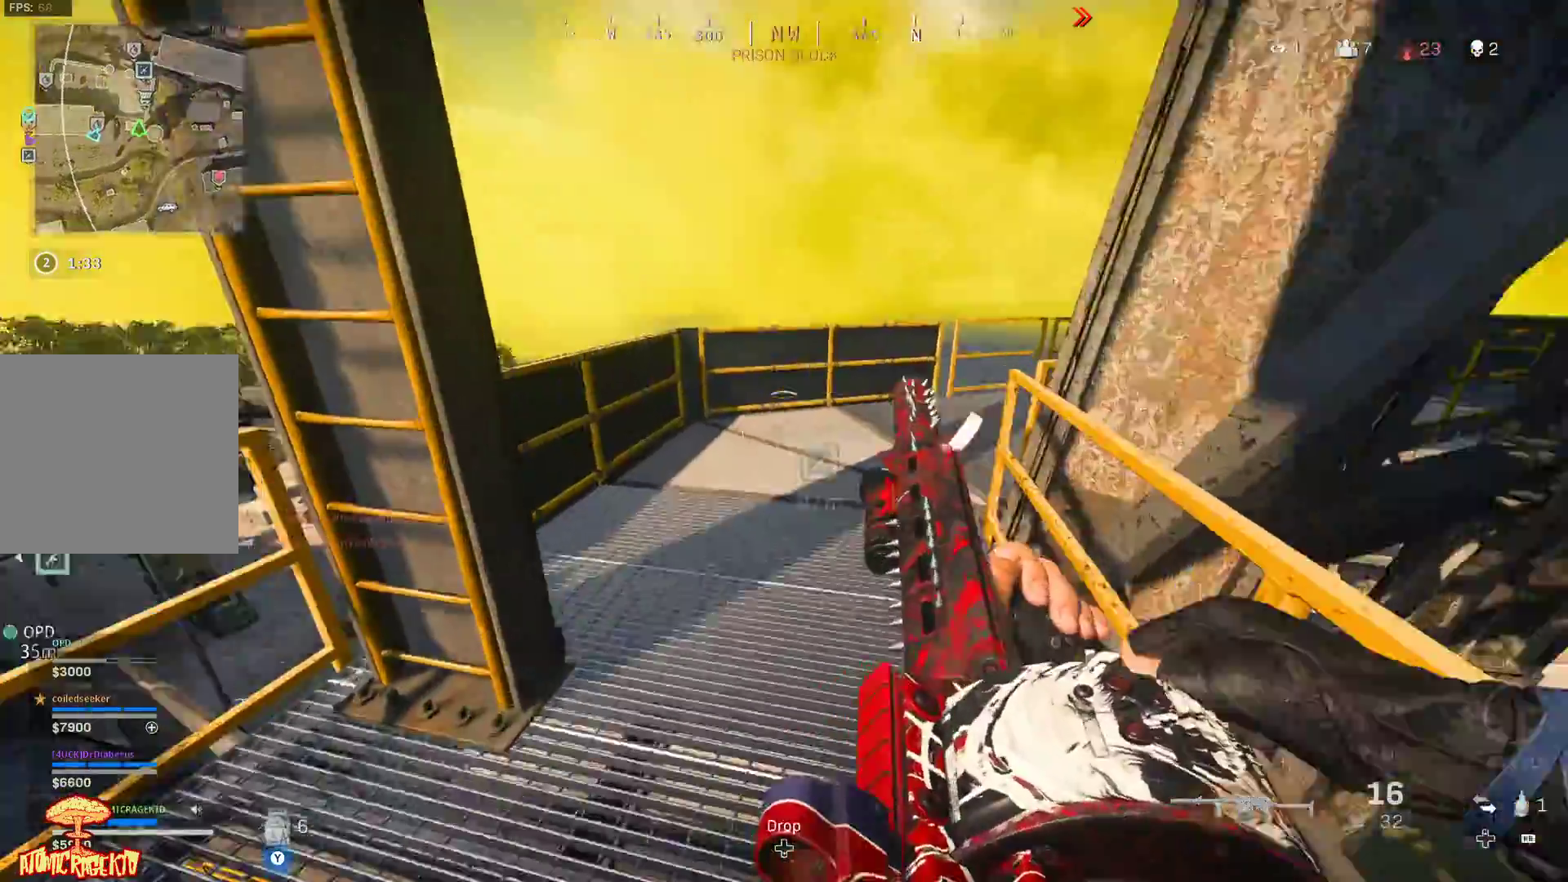
{"buttons": [], "left_stick": "right", "right_stick": "left", "events": [[317, "left_stick", "right"]]}
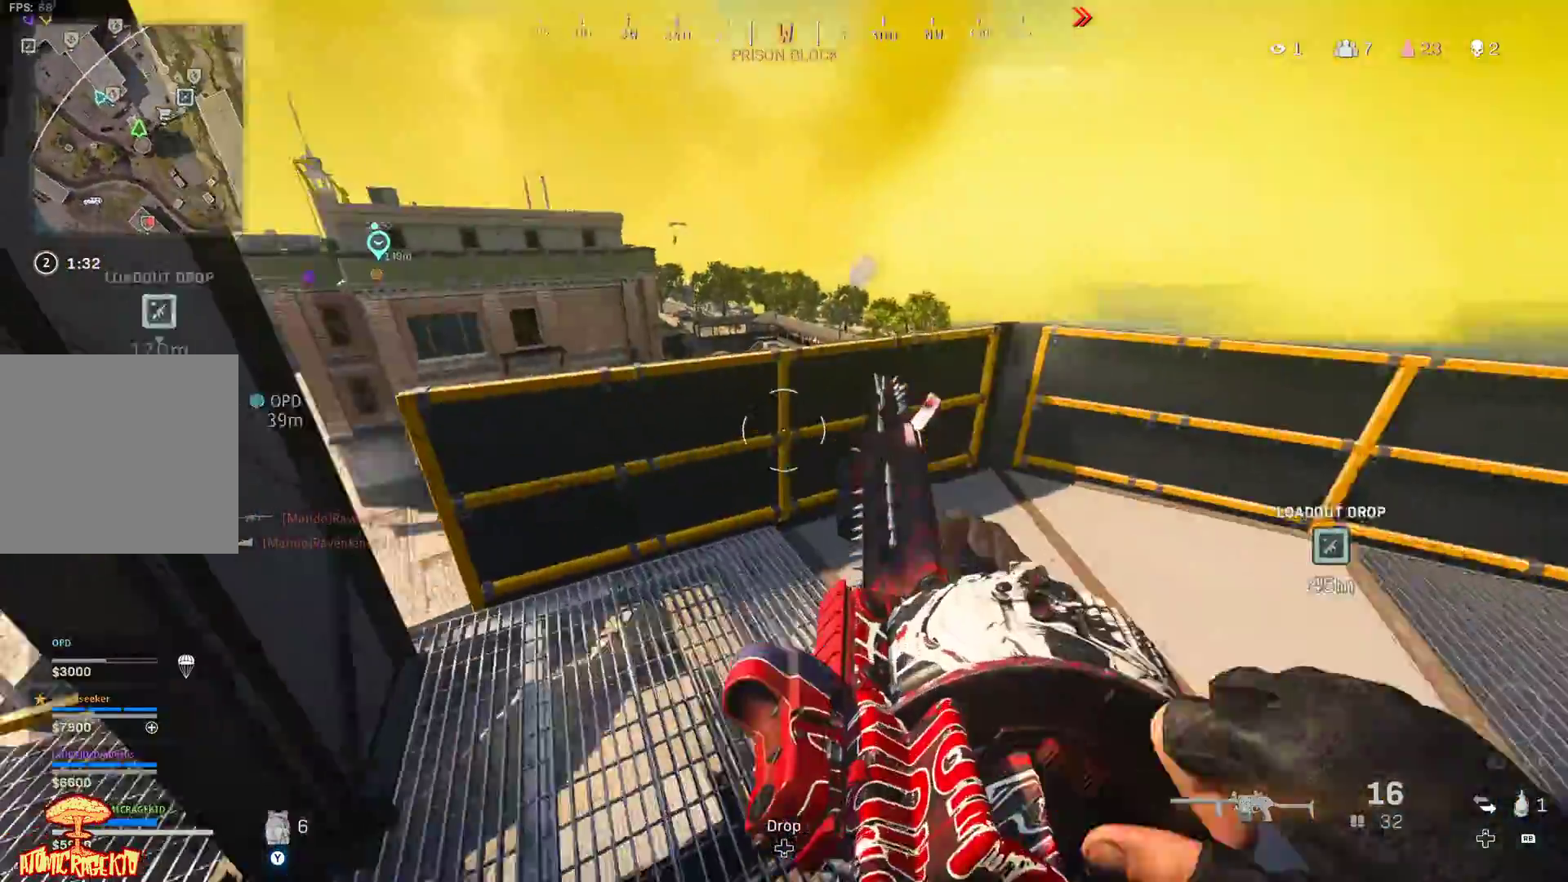
{"buttons": [], "left_stick": "up-right", "right_stick": "down", "events": [[333, "right_stick", "down-left"], [433, "left_stick", "up-right"], [500, "right_stick", "down"]]}
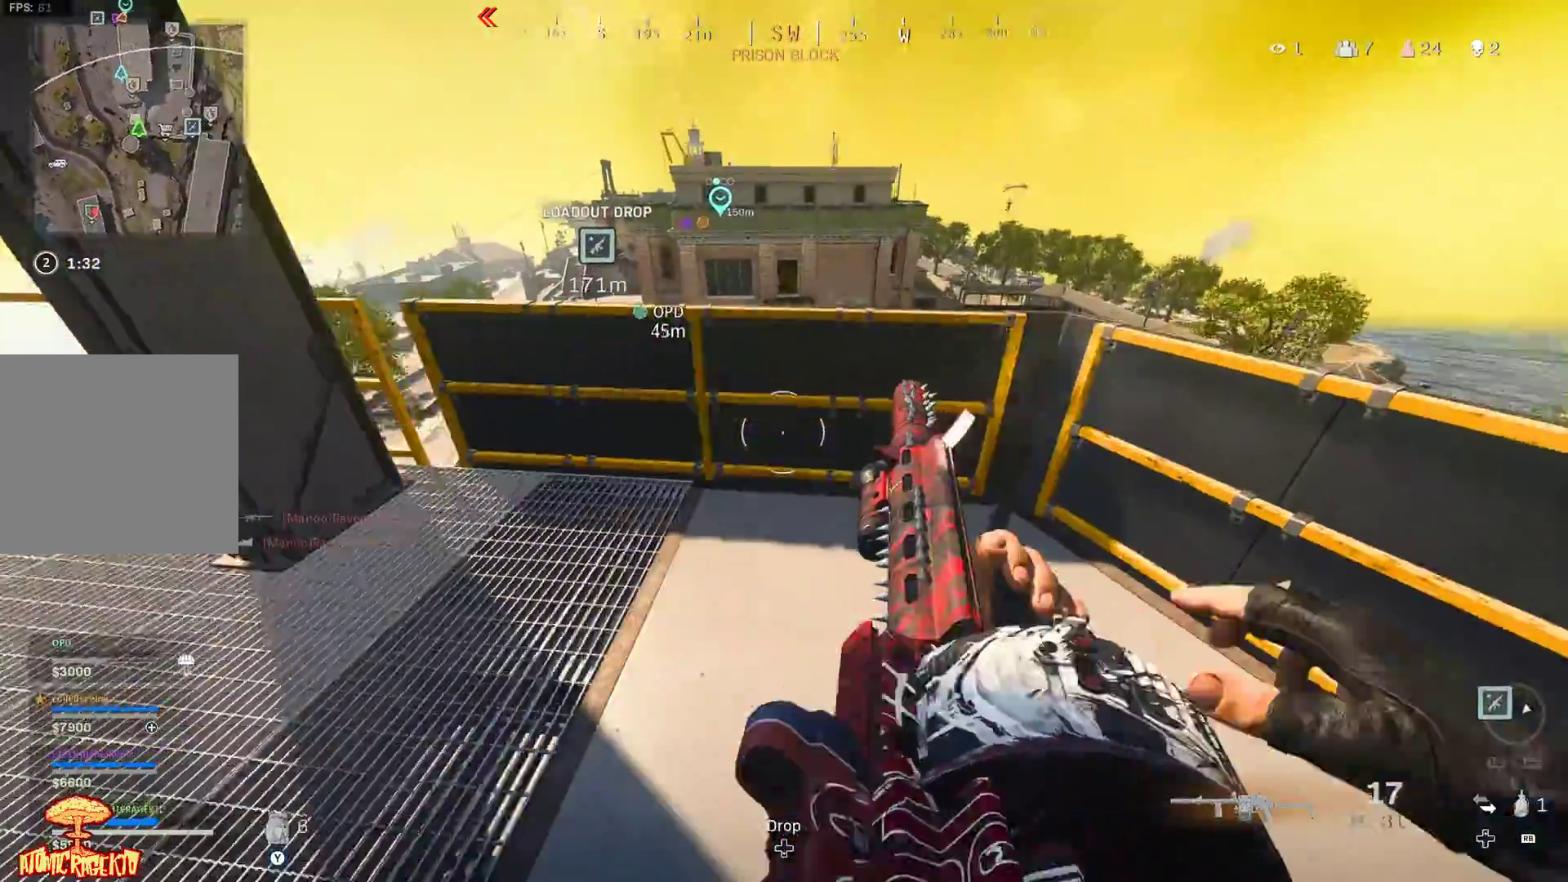
{"buttons": [], "left_stick": "up", "right_stick": "down-right", "events": [[67, "A", "down"], [117, "A", "up"], [250, "left_stick", "center"], [383, "left_stick", "up"], [383, "right_stick", "down-right"]]}
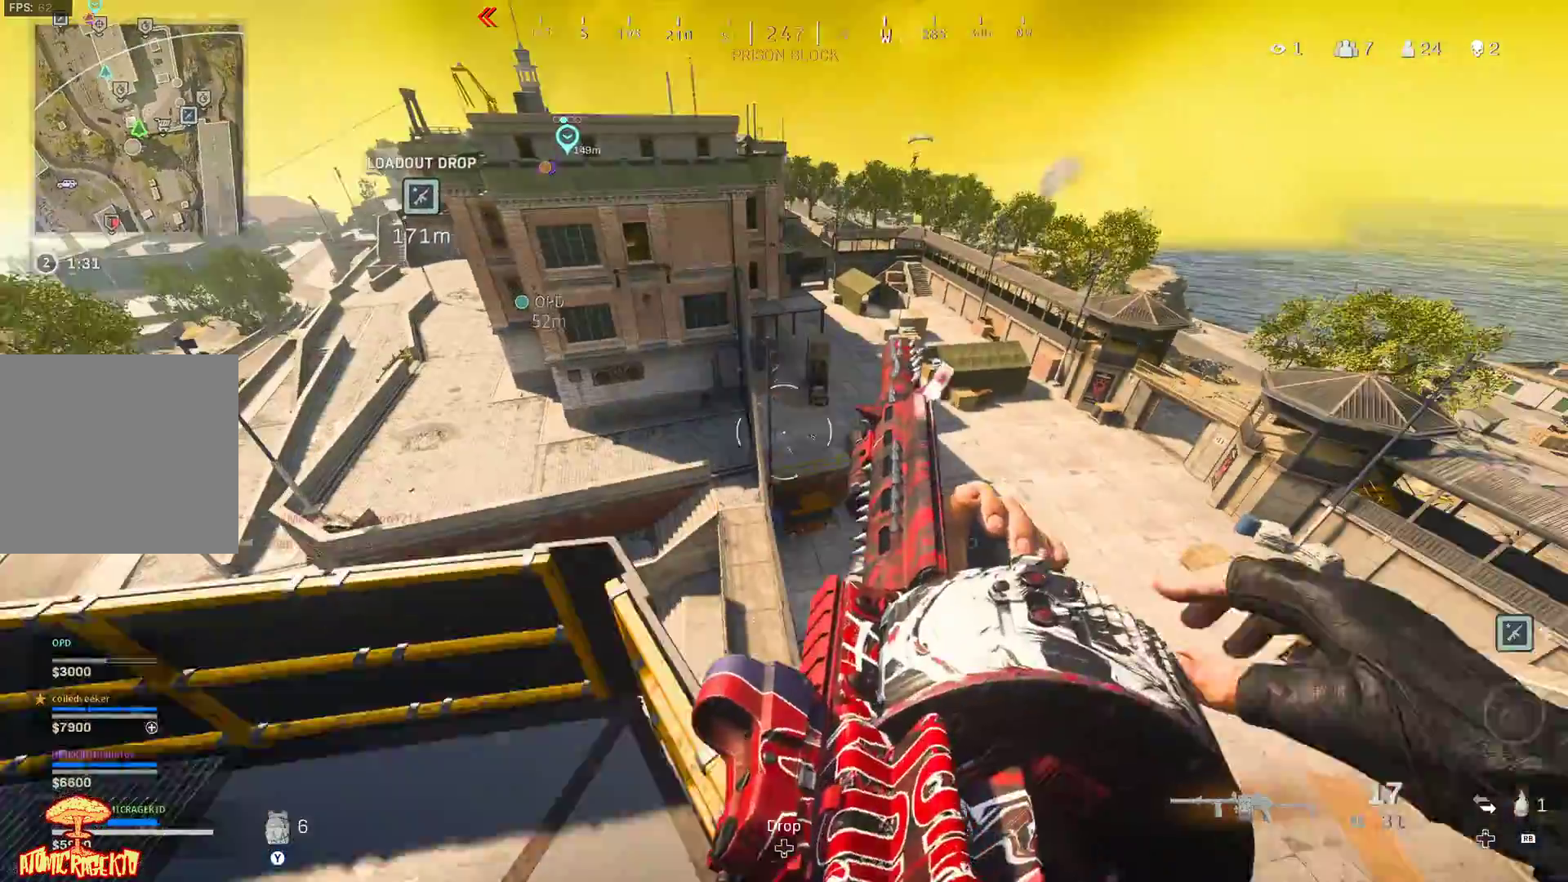
{"buttons": ["A"], "left_stick": "up", "right_stick": "center", "events": [[100, "L3", "down"], [117, "right_stick", "center"], [183, "L3", "up"], [433, "A", "down"]]}
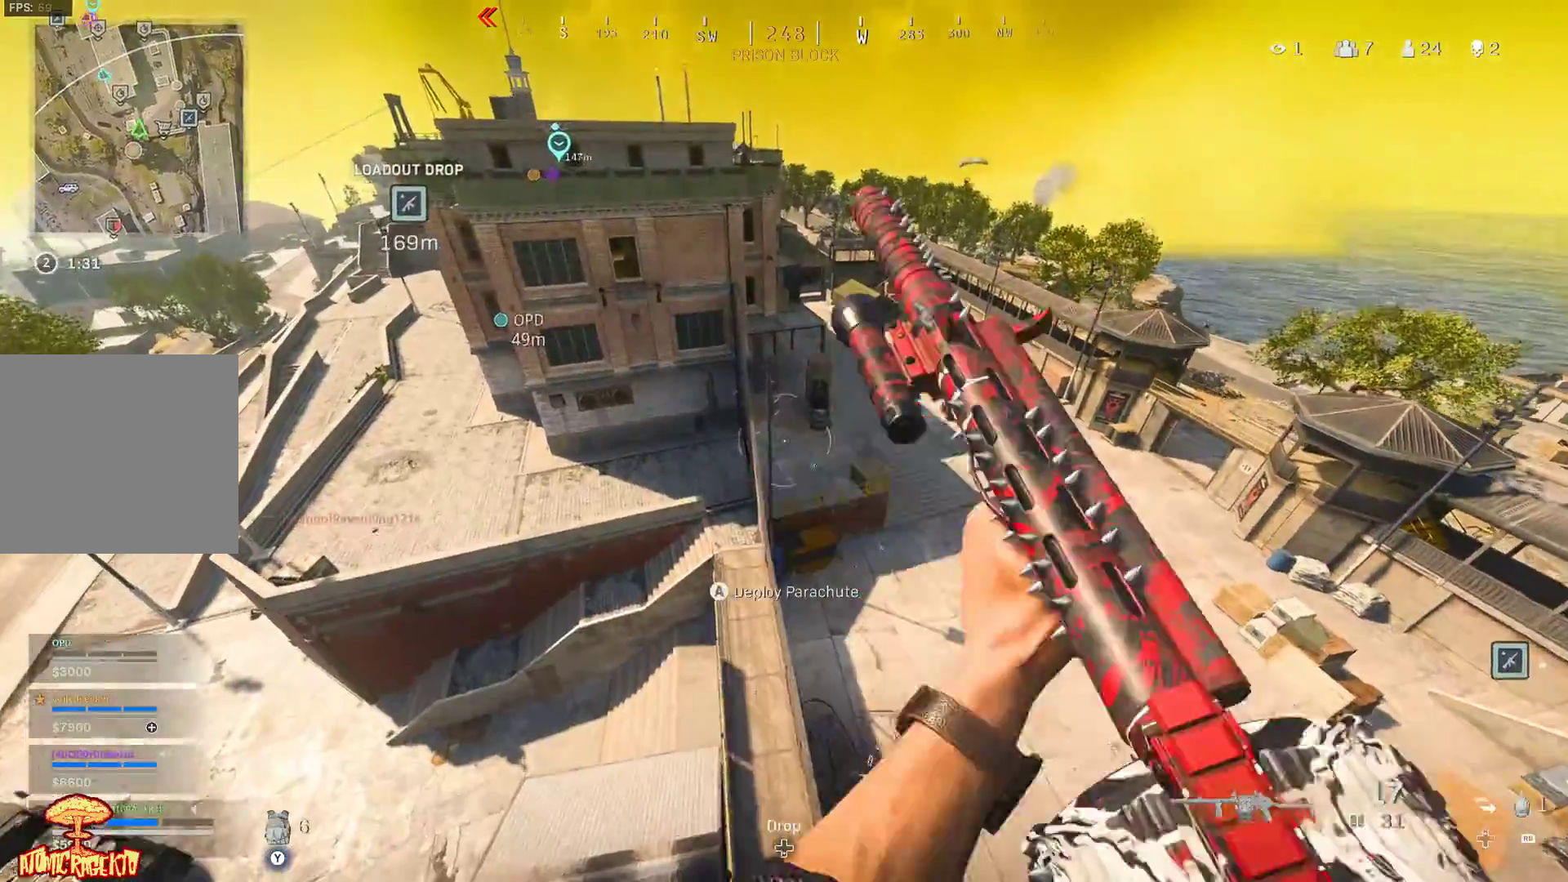
{"buttons": [], "left_stick": "up", "right_stick": "center", "events": [[33, "A", "up"], [283, "A", "down"], [400, "A", "up"]]}
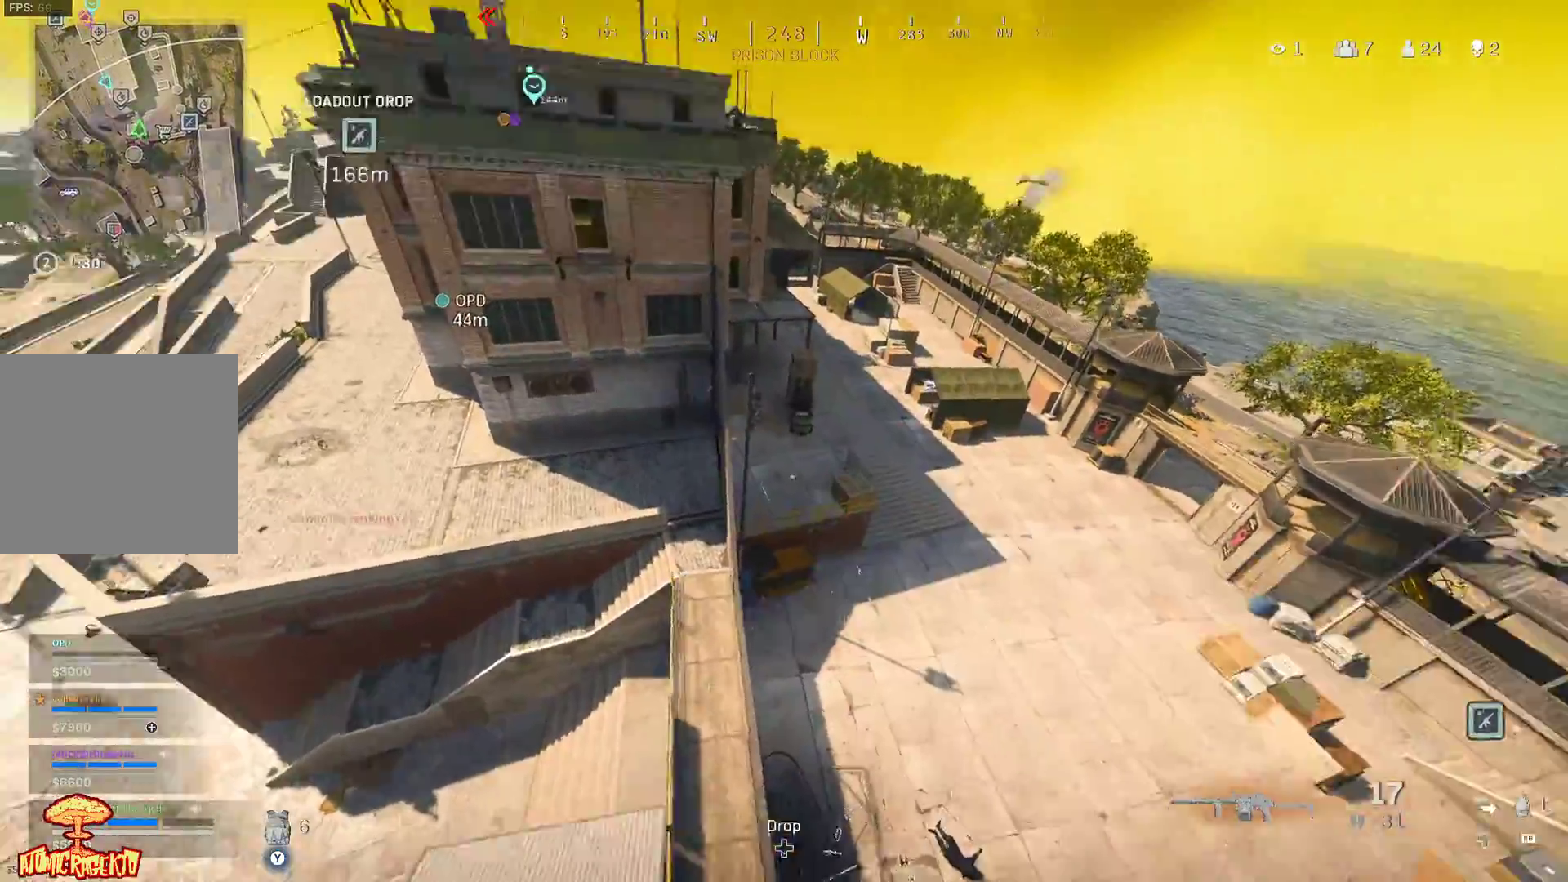
{"buttons": [], "left_stick": "up-right", "right_stick": "right", "events": [[100, "right_stick", "up"], [300, "left_stick", "up-right"], [367, "right_stick", "right"]]}
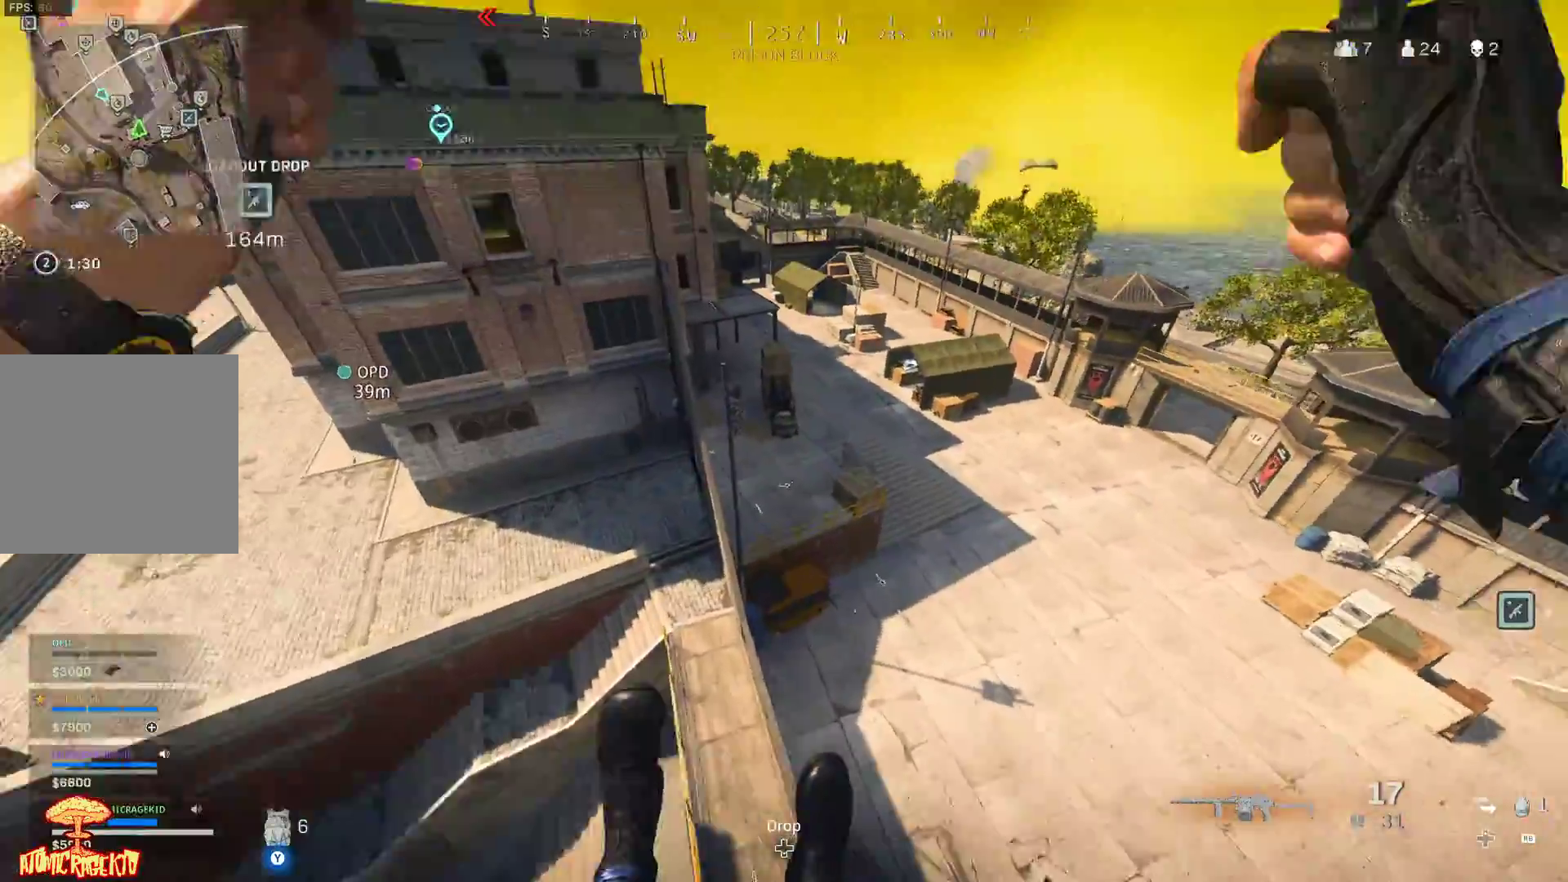
{"buttons": [], "left_stick": "up", "right_stick": "right", "events": [[317, "left_stick", "up"]]}
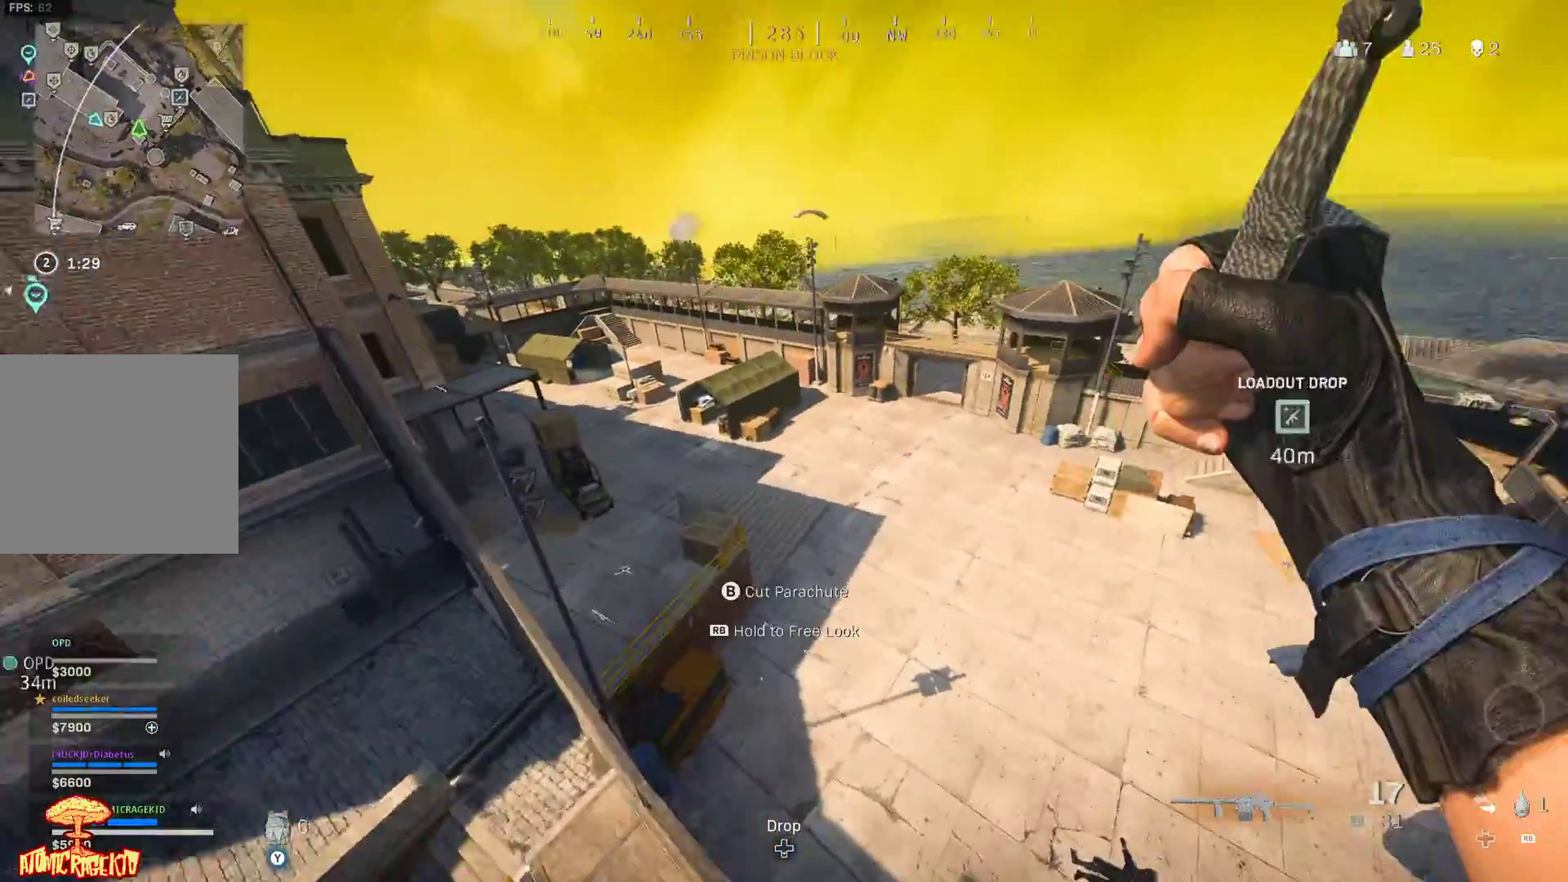
{"buttons": [], "left_stick": "up", "right_stick": "right", "events": [[150, "left_stick", "up-right"], [500, "left_stick", "up"]]}
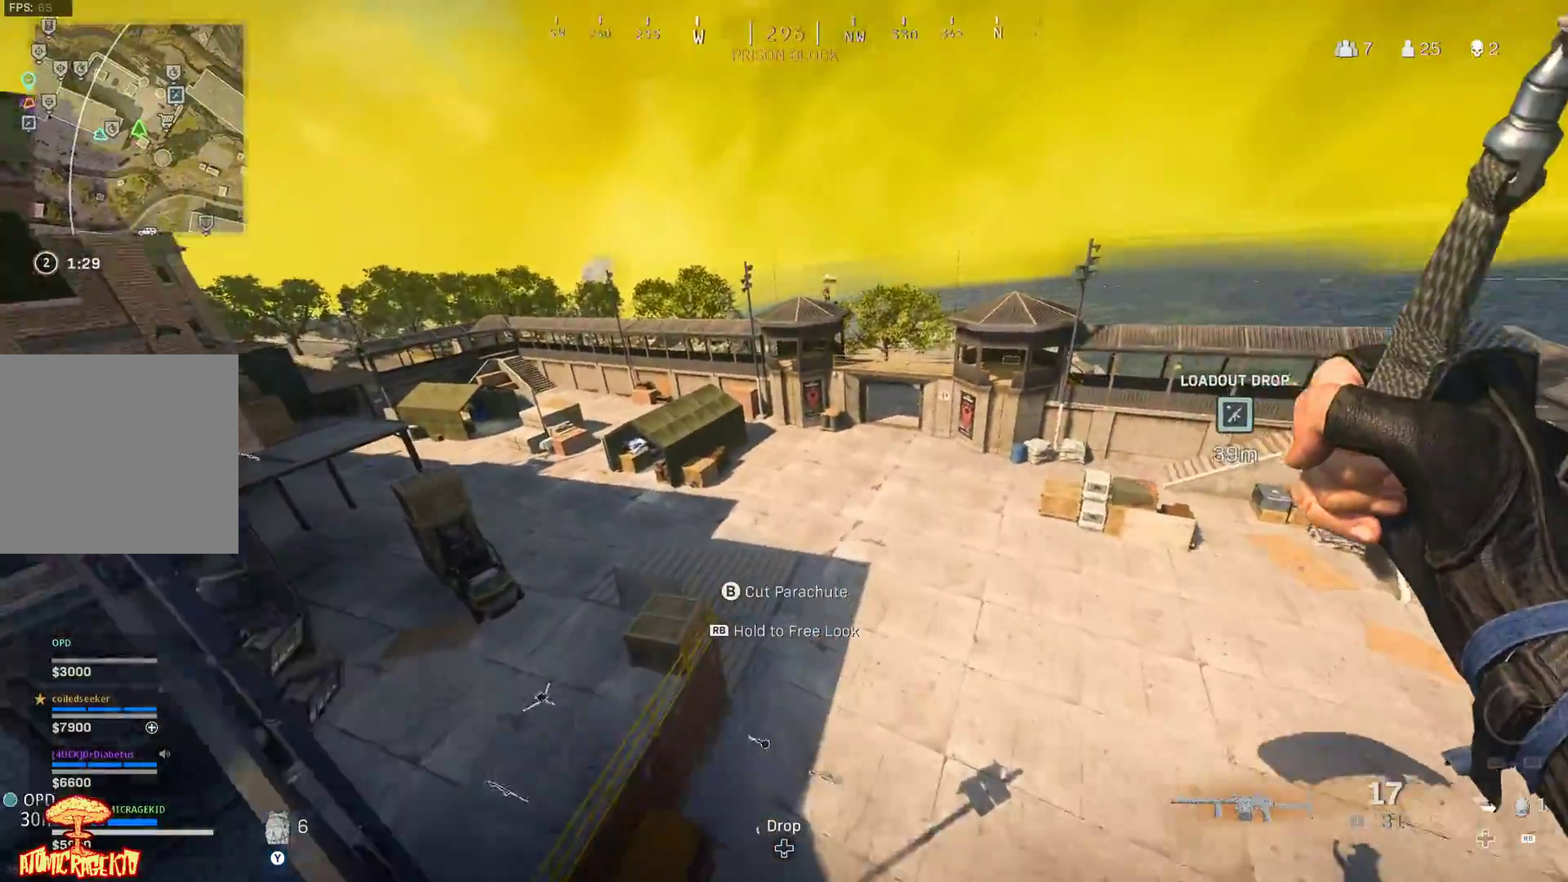
{"buttons": [], "left_stick": "up-right", "right_stick": "right", "events": [[450, "left_stick", "up-right"]]}
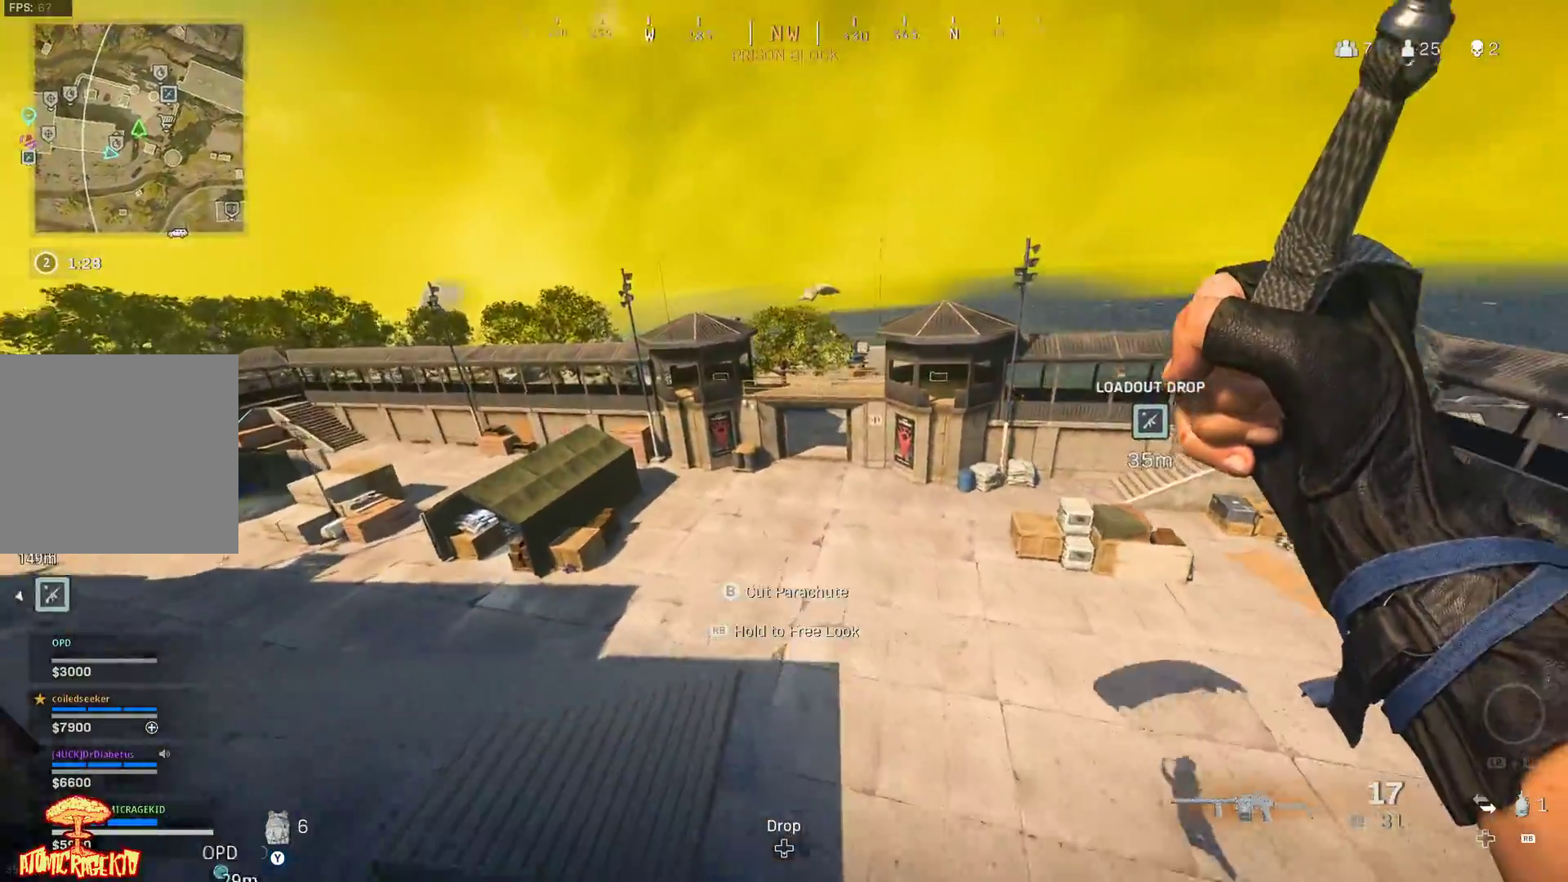
{"buttons": [], "left_stick": "right", "right_stick": "right", "events": [[333, "left_stick", "right"]]}
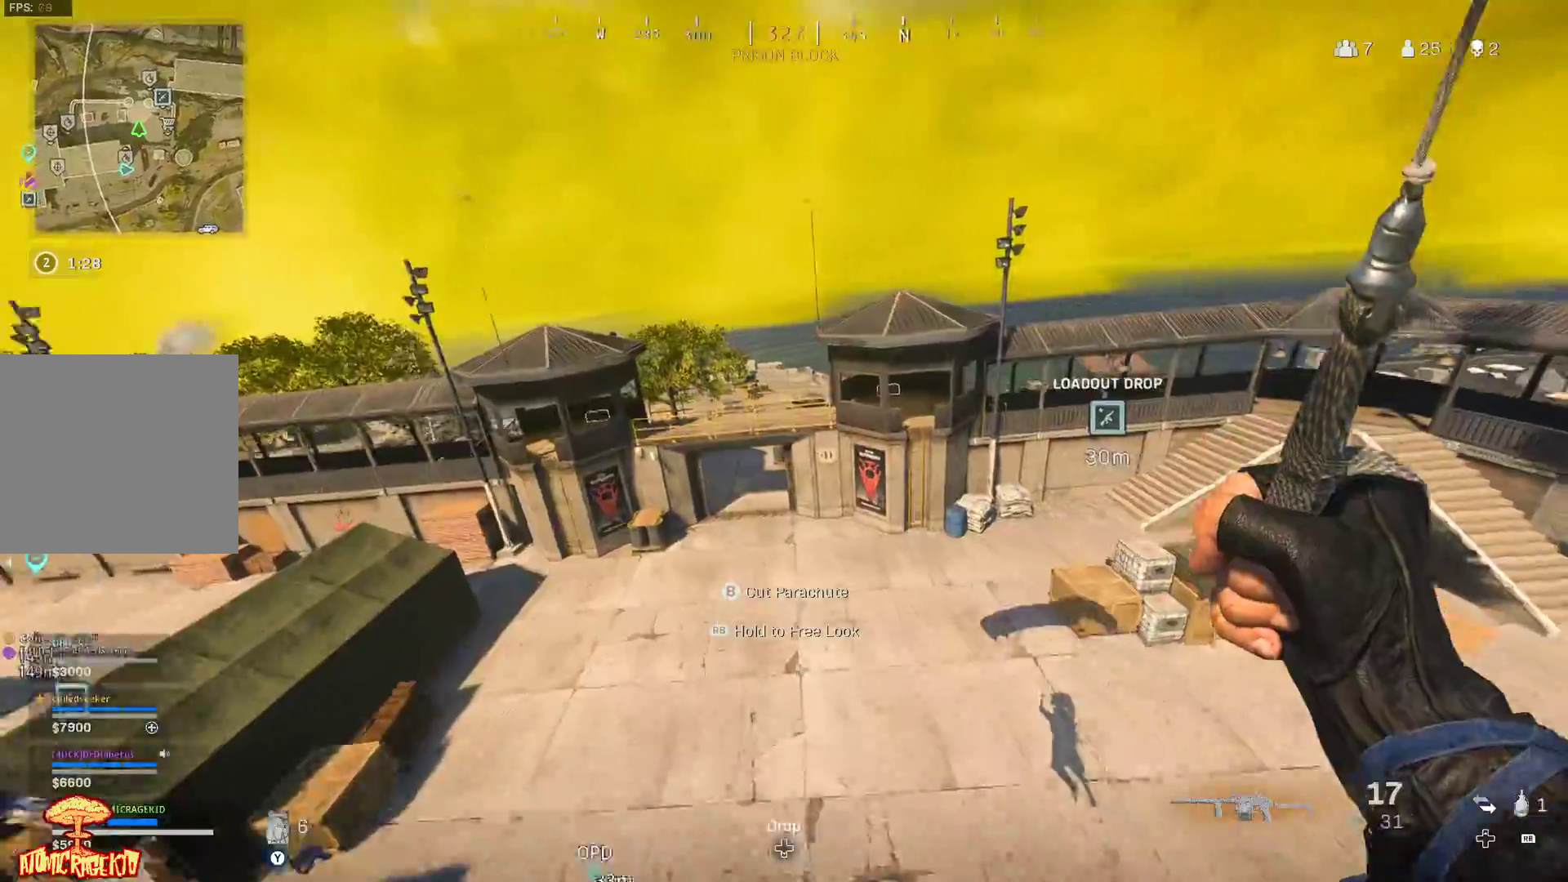
{"buttons": [], "left_stick": "down-right", "right_stick": "center", "events": [[217, "right_stick", "center"], [267, "left_stick", "down"], [383, "left_stick", "center"], [433, "B", "down"], [433, "left_stick", "down-right"], [500, "B", "up"]]}
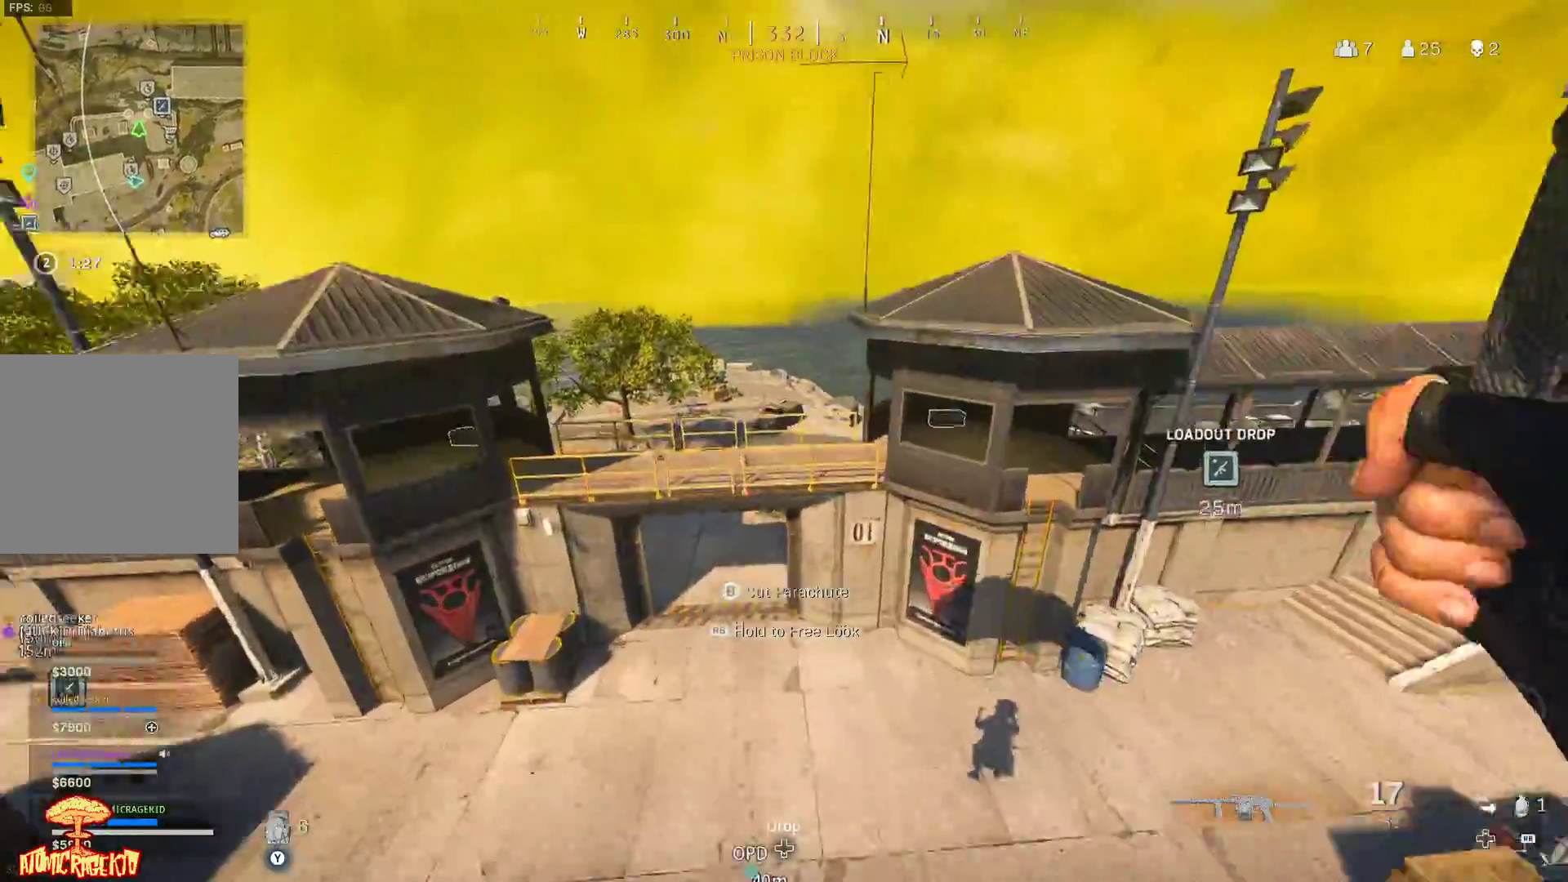
{"buttons": [], "left_stick": "up-right", "right_stick": "right", "events": [[117, "left_stick", "up-right"], [500, "right_stick", "right"]]}
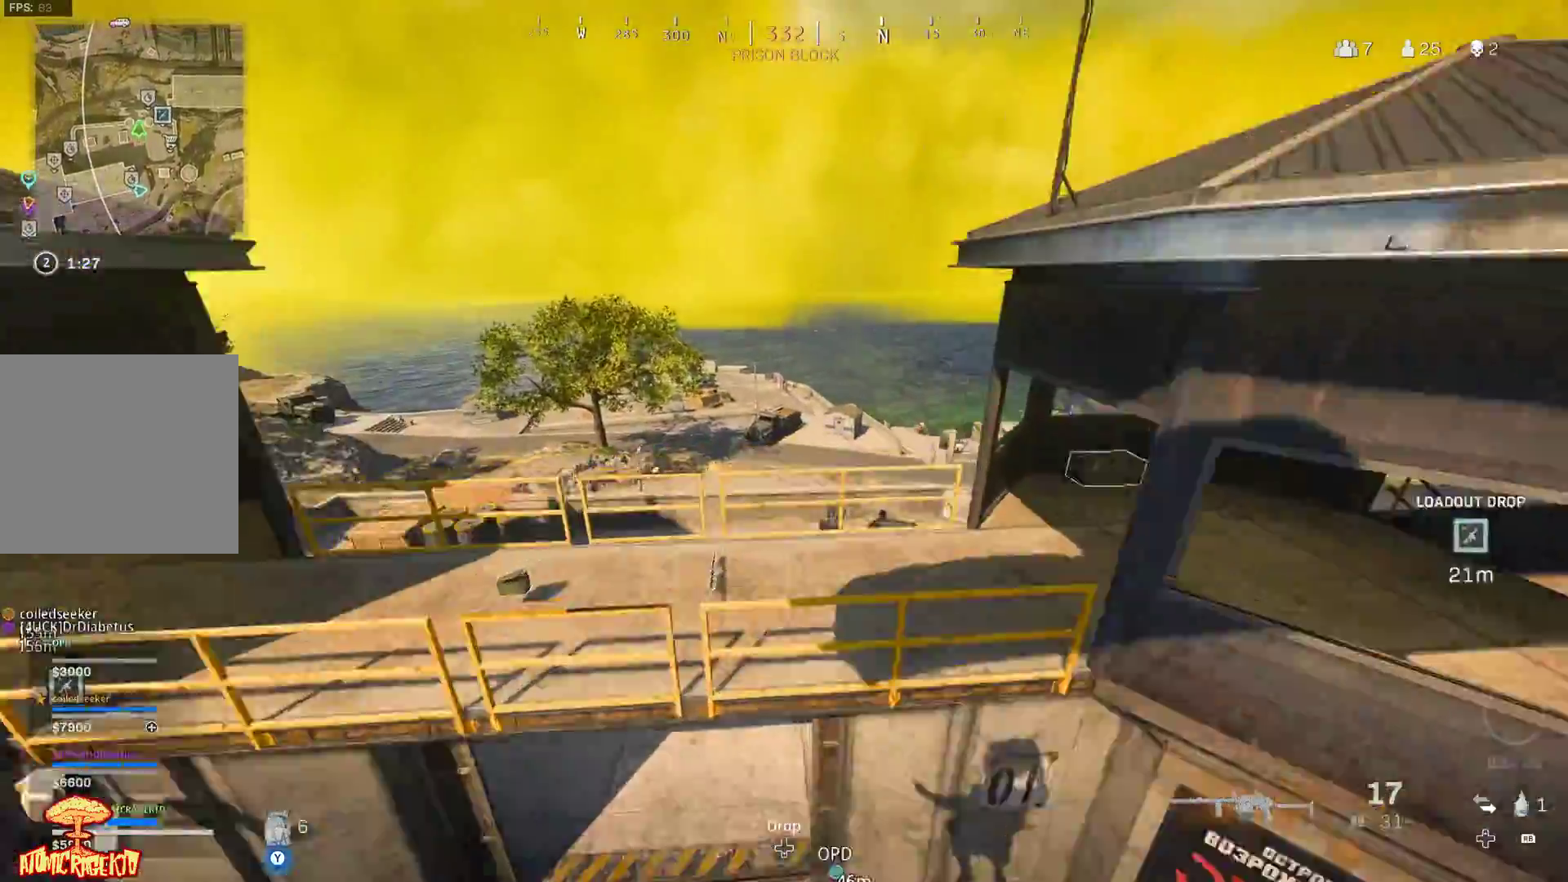
{"buttons": [], "left_stick": "up", "right_stick": "right", "events": [[367, "L3", "down"], [467, "L3", "up"], [467, "left_stick", "up"]]}
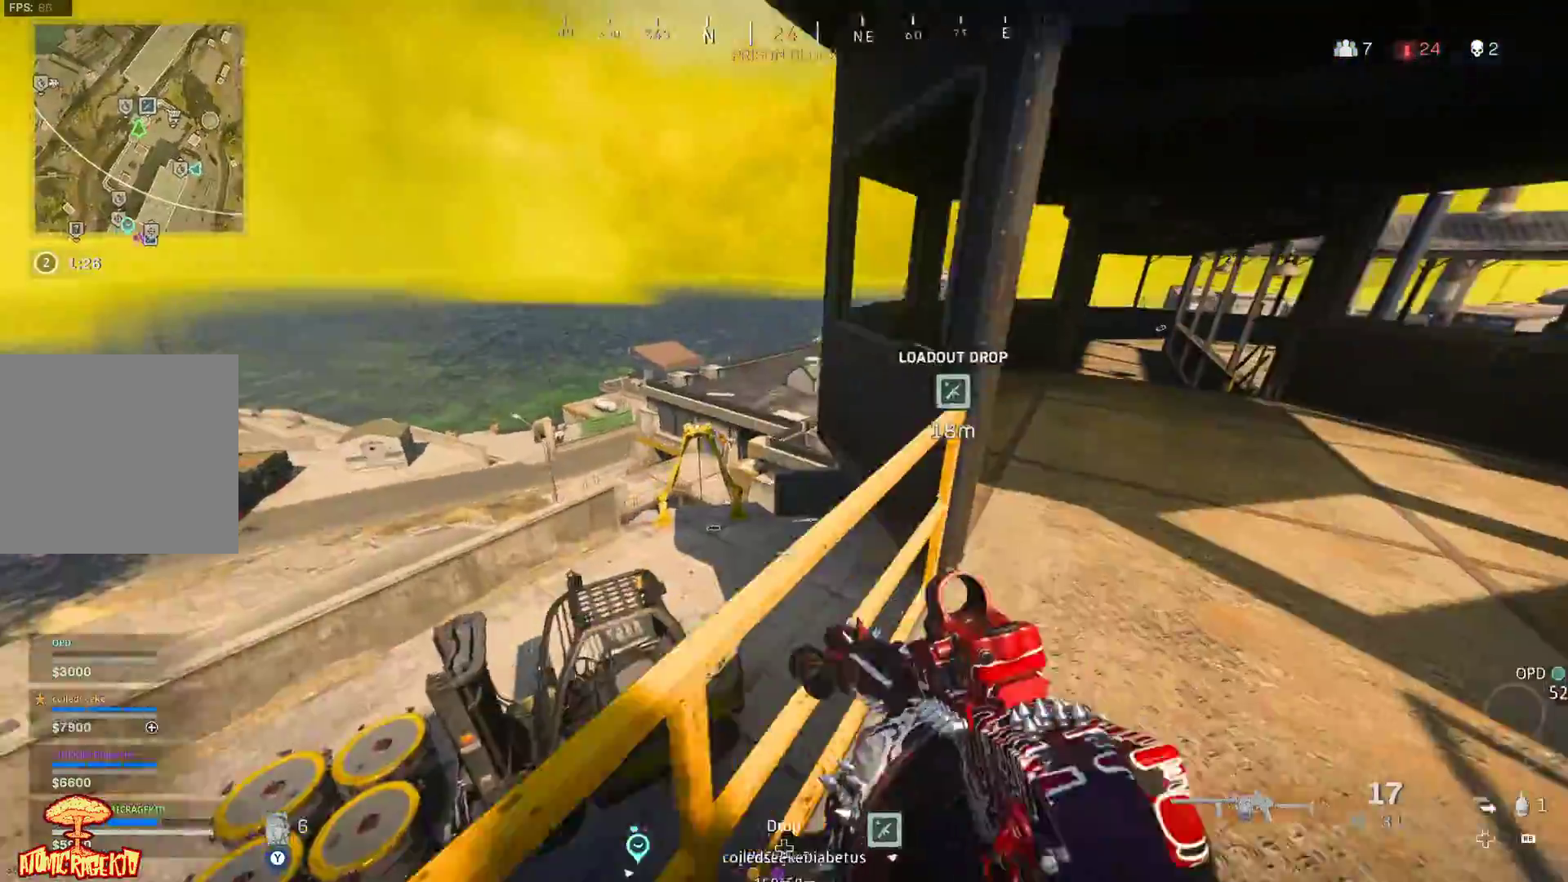
{"buttons": [], "left_stick": "up", "right_stick": "center", "events": [[50, "L3", "down"], [150, "L3", "up"], [267, "right_stick", "center"]]}
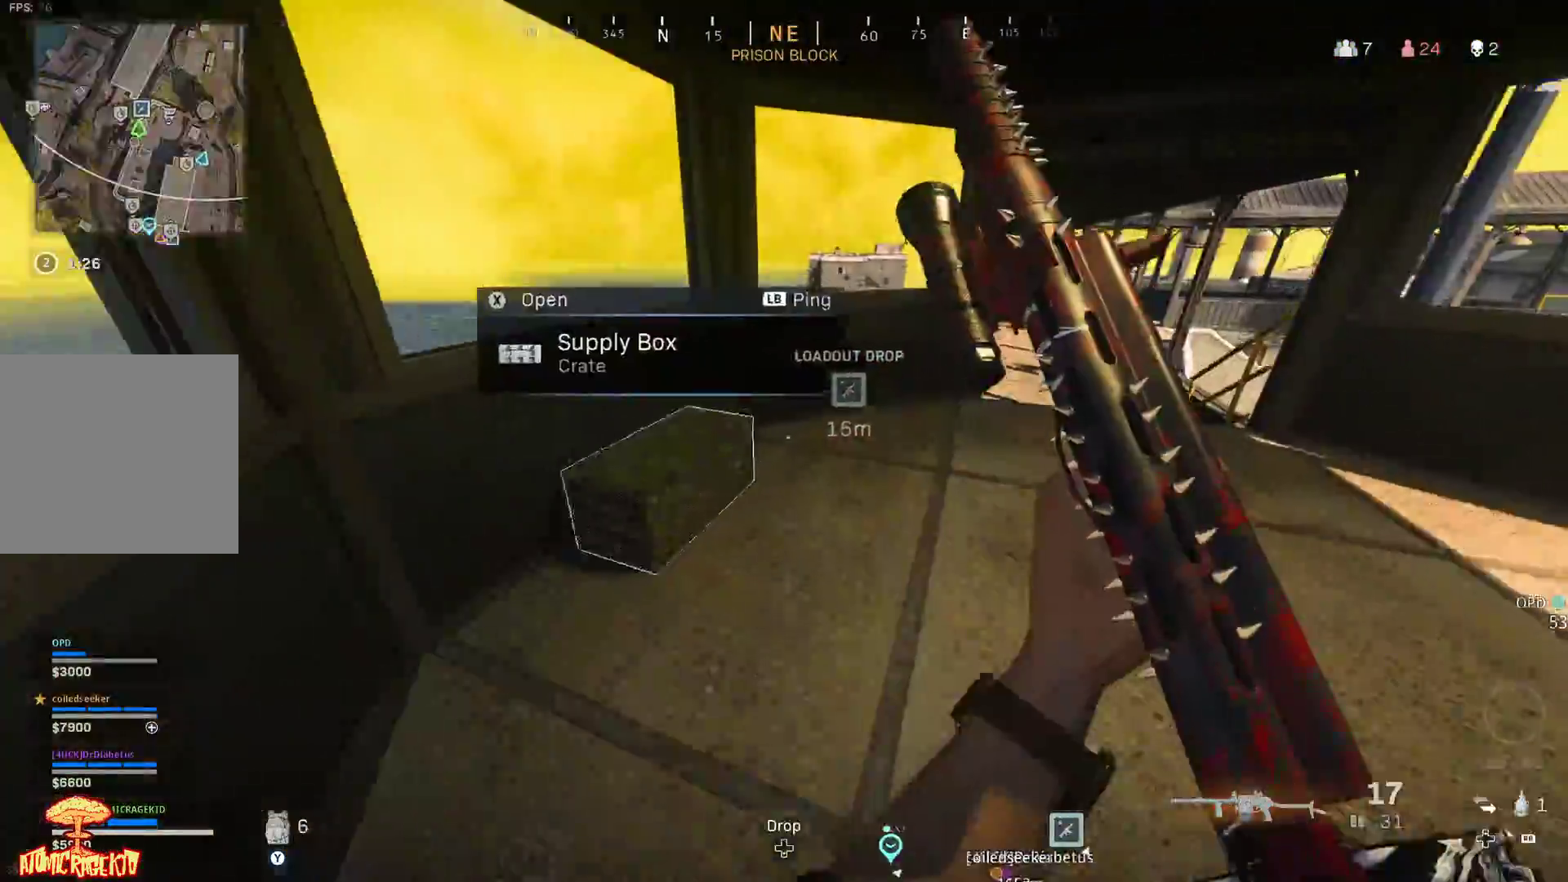
{"buttons": [], "left_stick": "up-right", "right_stick": "center", "events": [[117, "right_stick", "down"], [167, "A", "down"], [233, "A", "up"], [317, "A", "down"], [350, "left_stick", "up-right"], [367, "A", "up"], [467, "right_stick", "center"]]}
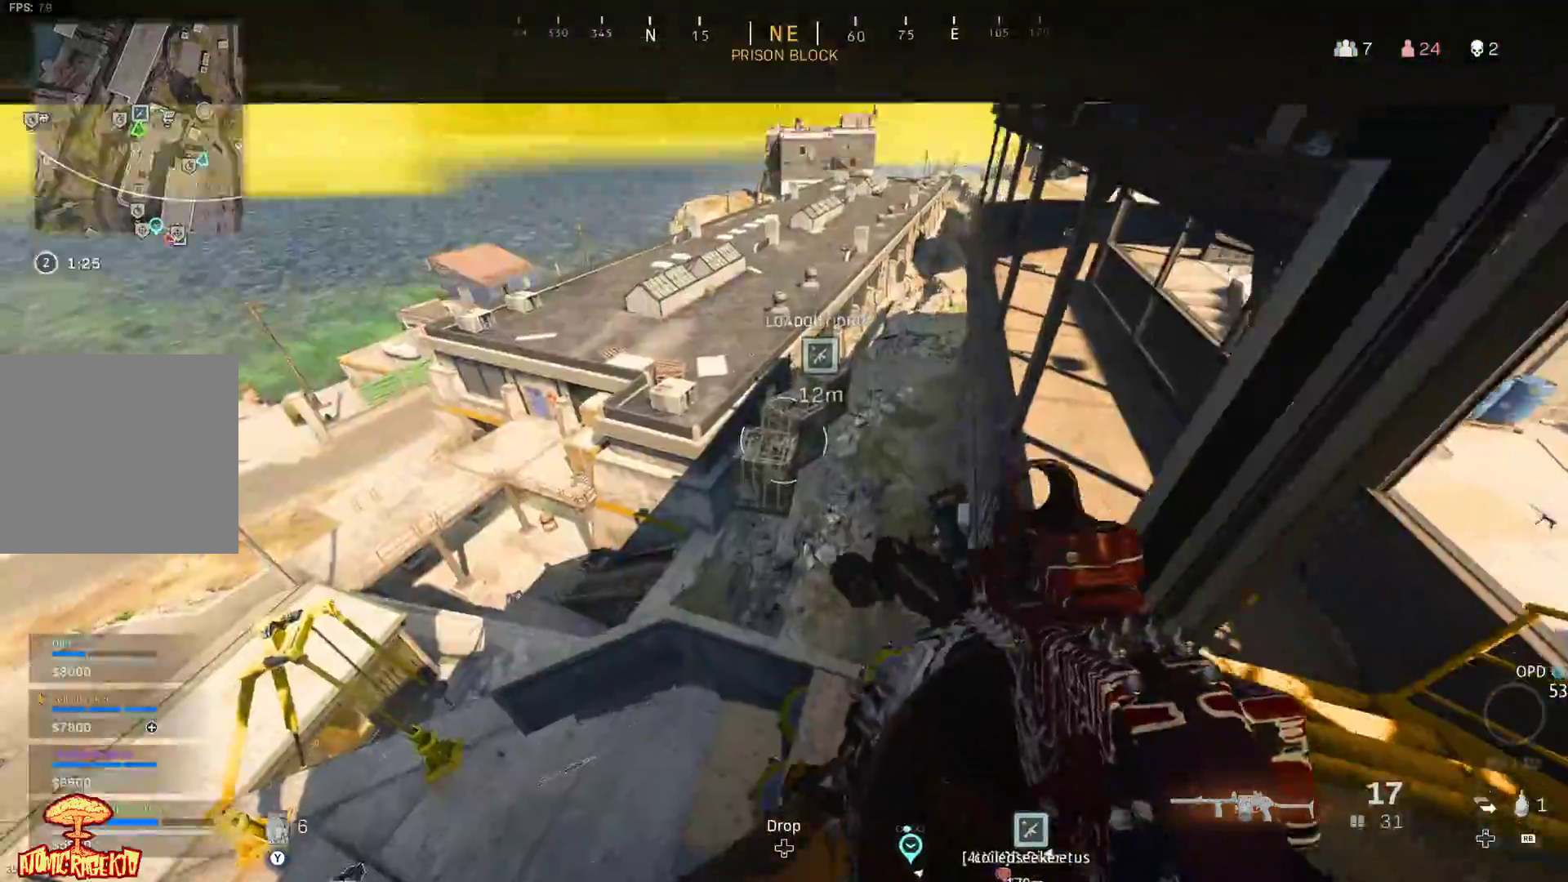
{"buttons": [], "left_stick": "up-left", "right_stick": "up-right", "events": [[33, "right_stick", "down"], [283, "right_stick", "right"], [300, "left_stick", "up"], [333, "right_stick", "up"], [400, "B", "down"], [450, "right_stick", "up-right"], [500, "B", "up"], [500, "left_stick", "up-left"]]}
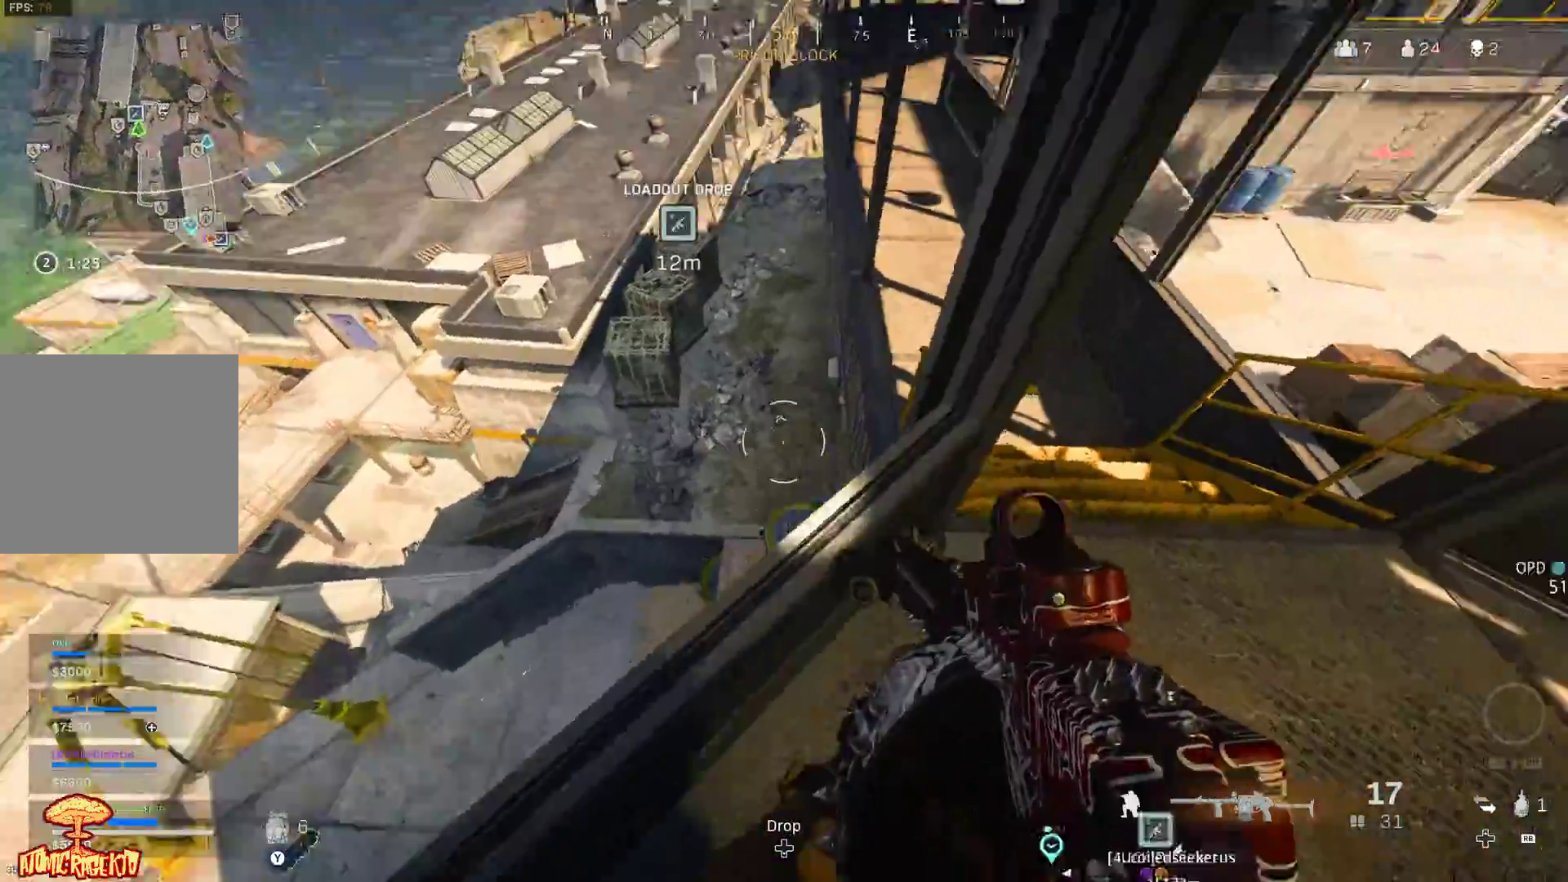
{"buttons": [], "left_stick": "up-left", "right_stick": "down", "events": [[150, "right_stick", "center"], [300, "right_stick", "down"]]}
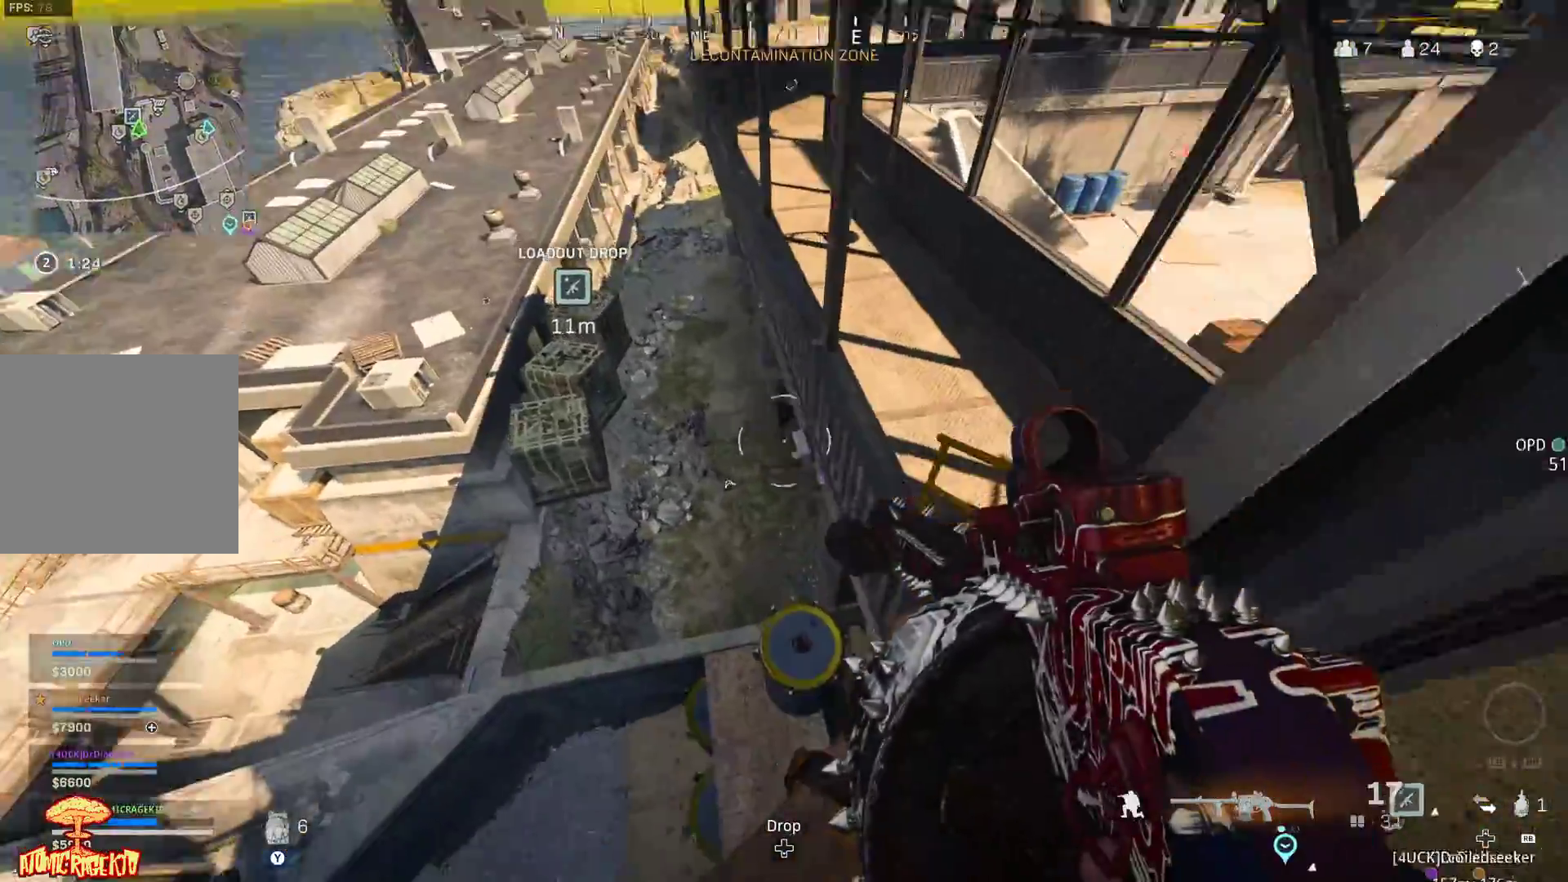
{"buttons": [], "left_stick": "up", "right_stick": "up", "events": [[33, "right_stick", "down-right"], [117, "left_stick", "up"], [267, "right_stick", "up-right"], [317, "right_stick", "up"], [383, "R2", "down"], [483, "R2", "up"]]}
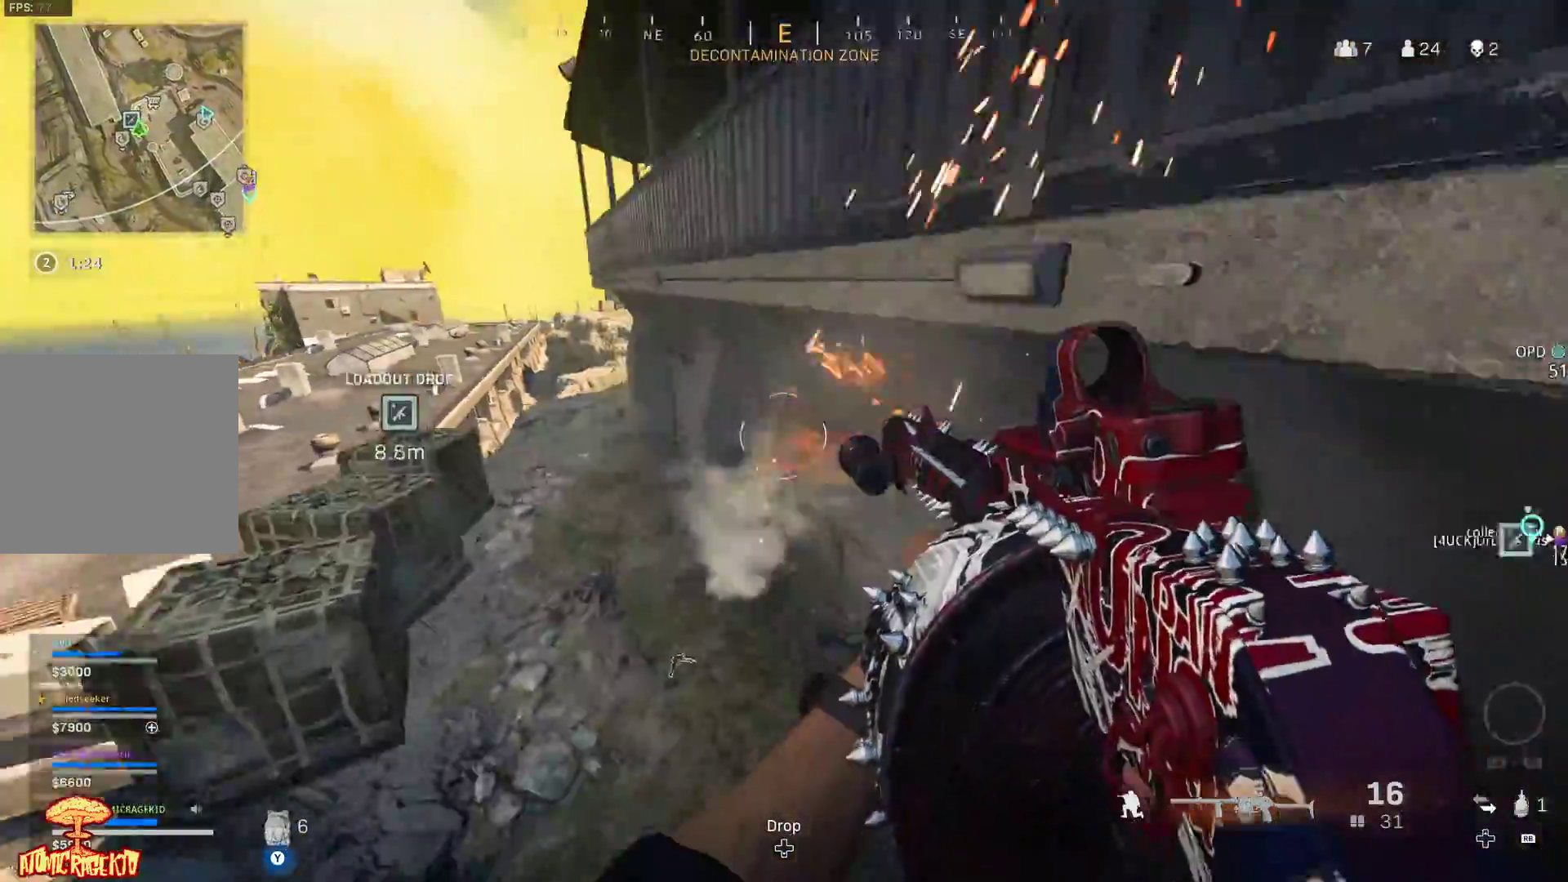
{"buttons": ["R2"], "left_stick": "up-right", "right_stick": "center", "events": [[33, "R2", "down"], [100, "right_stick", "center"], [117, "R2", "up"], [183, "R2", "down"], [217, "right_stick", "down"], [267, "R2", "up"], [333, "R2", "down"], [383, "left_stick", "up-right"], [417, "R2", "up"], [483, "right_stick", "center"], [500, "R2", "down"]]}
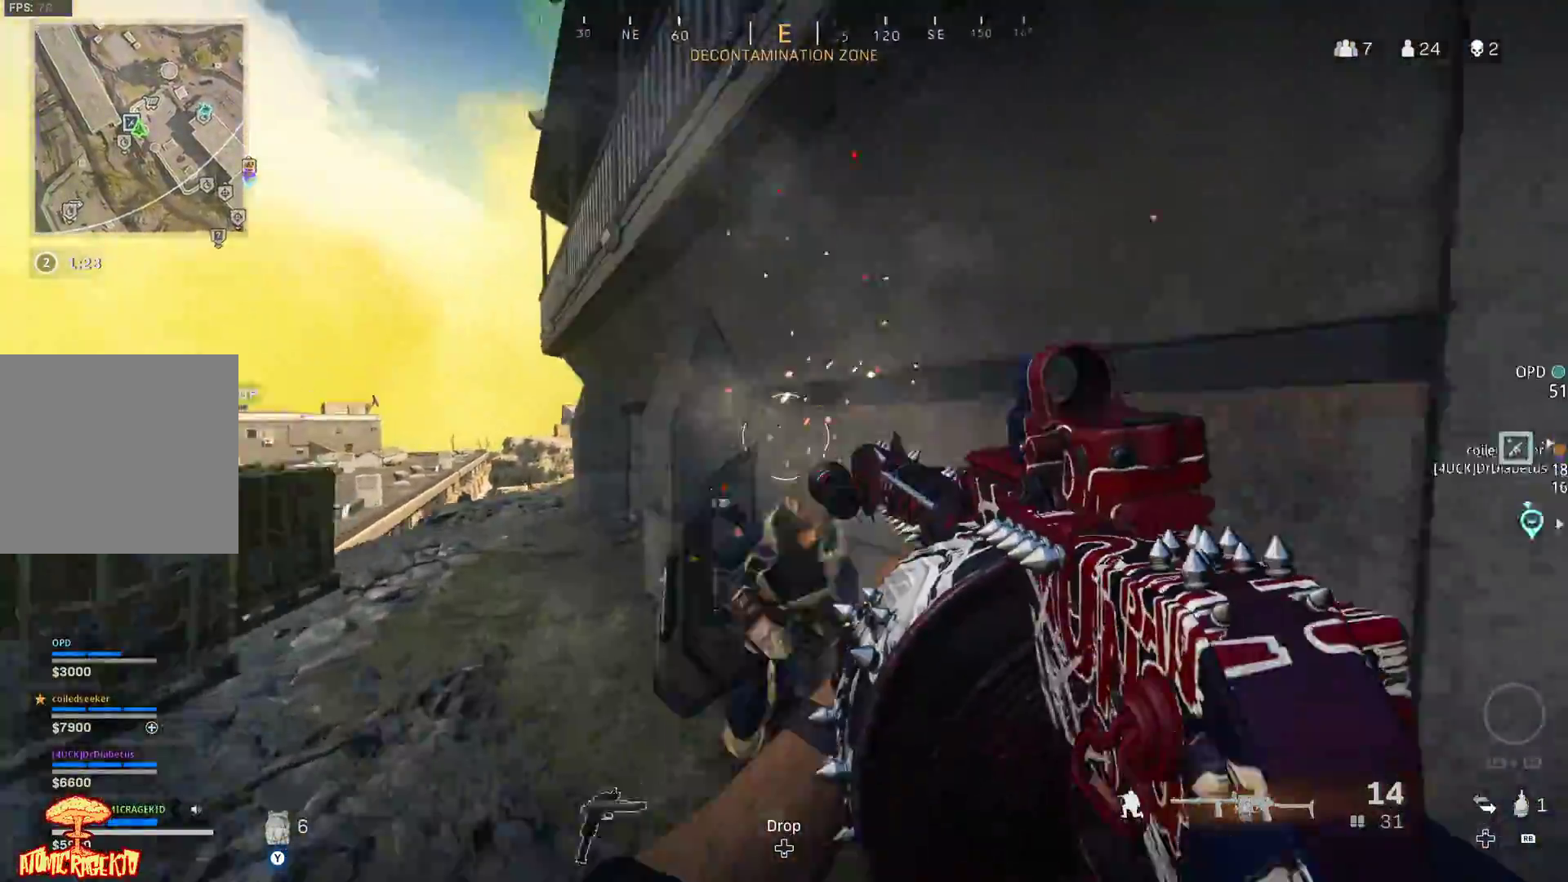
{"buttons": ["R2"], "left_stick": "down-right", "right_stick": "down-right", "events": [[67, "R2", "up"], [67, "right_stick", "down"], [83, "left_stick", "right"], [133, "R2", "down"], [233, "R2", "up"], [233, "left_stick", "down-right"], [283, "R2", "down"], [283, "right_stick", "left"], [367, "R2", "up"], [400, "right_stick", "down-right"], [450, "R2", "down"]]}
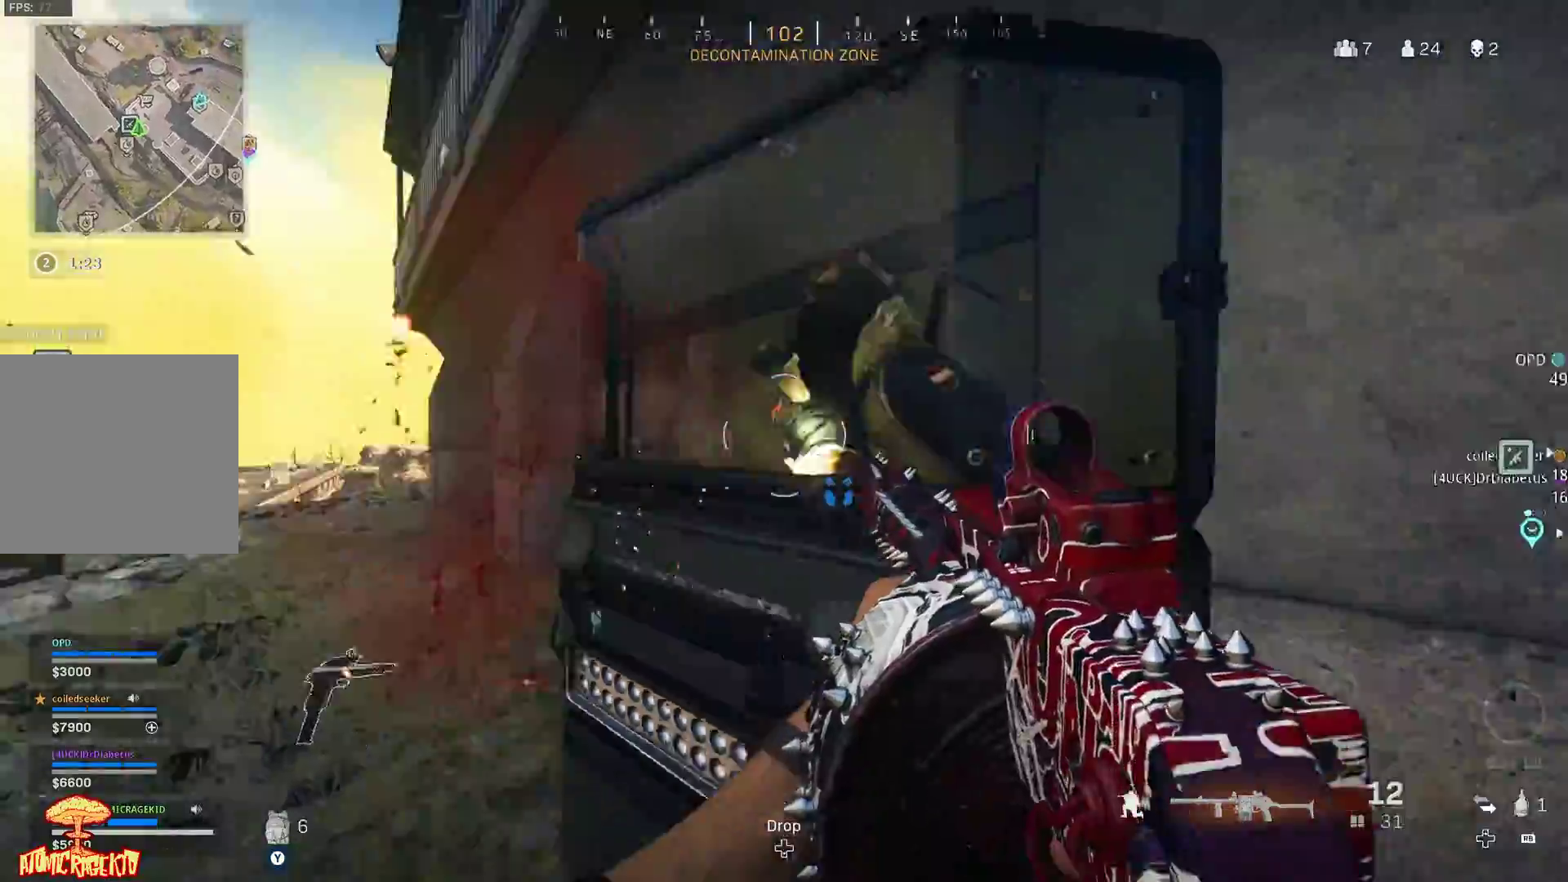
{"buttons": ["R2"], "left_stick": "down-left", "right_stick": "right", "events": [[67, "R2", "up"], [133, "left_stick", "down-left"], [150, "R2", "down"], [167, "right_stick", "center"], [233, "R2", "up"], [317, "R2", "down"], [317, "right_stick", "left"], [400, "R2", "up"], [417, "right_stick", "right"], [483, "R2", "down"]]}
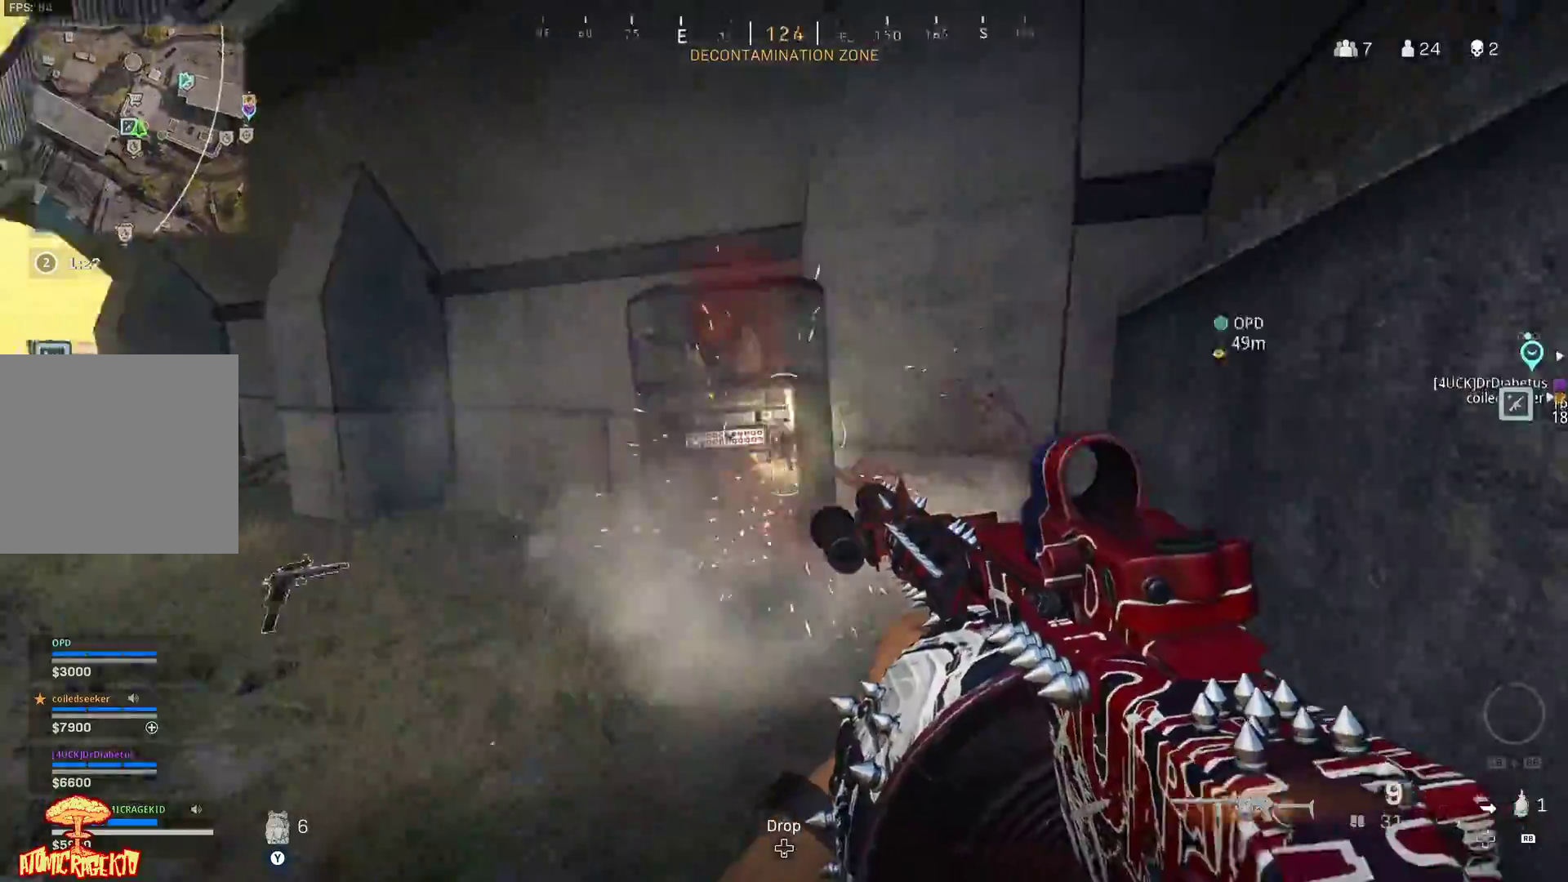
{"buttons": ["L3"], "left_stick": "up-left", "right_stick": "center", "events": [[50, "R2", "up"], [83, "right_stick", "center"], [100, "left_stick", "left"], [133, "R2", "down"], [183, "right_stick", "left"], [233, "left_stick", "up-left"], [250, "R2", "up"], [300, "R2", "down"], [317, "right_stick", "right"], [417, "R2", "up"], [417, "right_stick", "center"], [500, "L3", "down"]]}
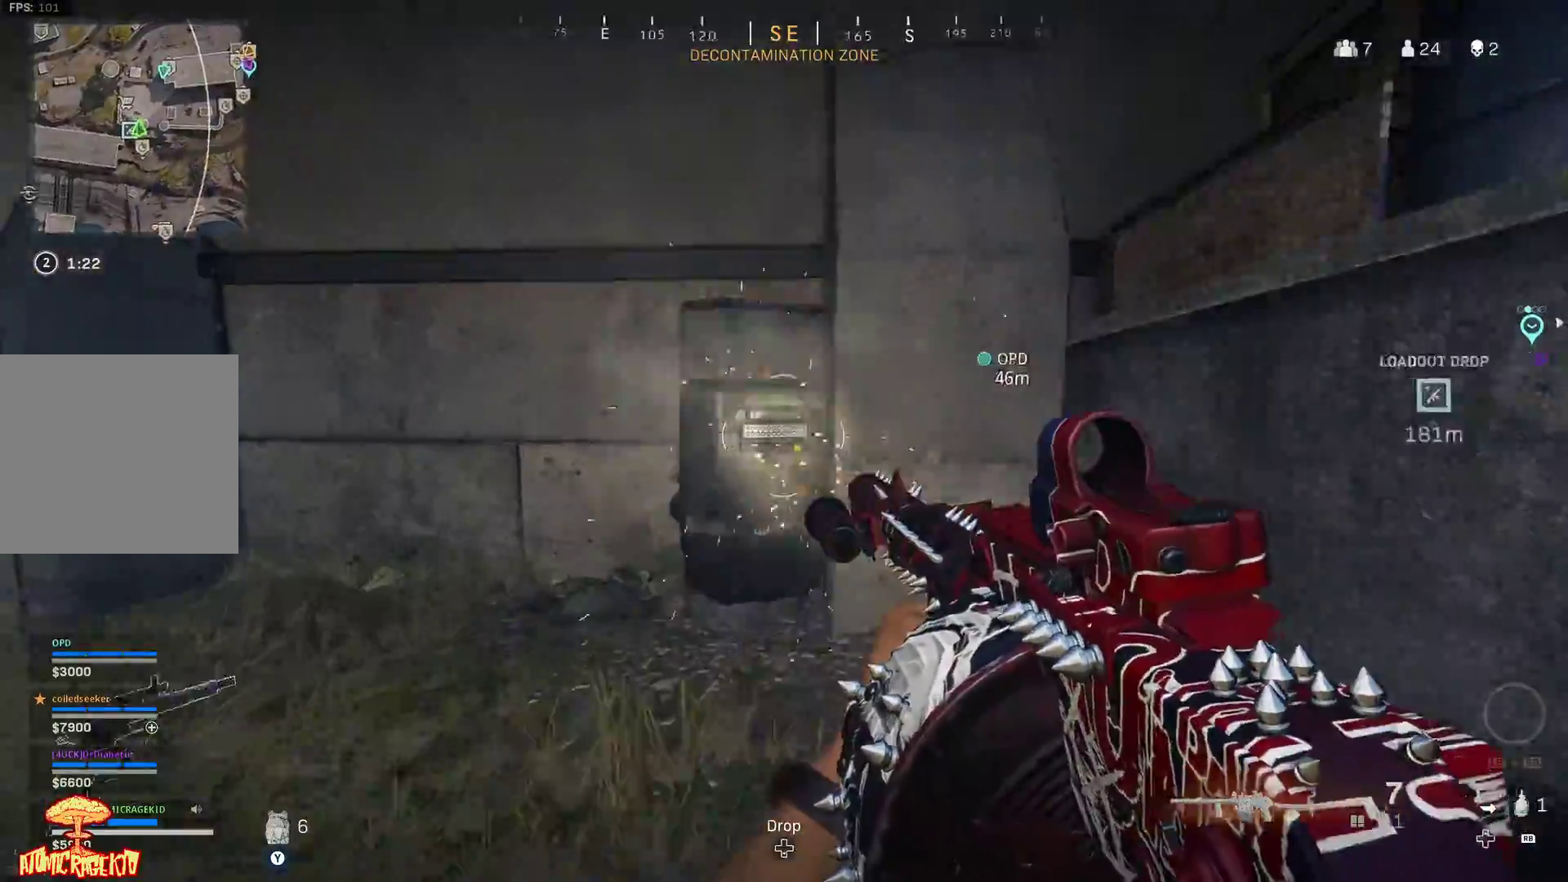
{"buttons": [], "left_stick": "down-left", "right_stick": "down", "events": [[17, "right_stick", "down-left"], [100, "L3", "up"], [150, "L3", "down"], [233, "right_stick", "down-right"], [283, "L3", "up"], [317, "left_stick", "down-left"], [483, "right_stick", "down"]]}
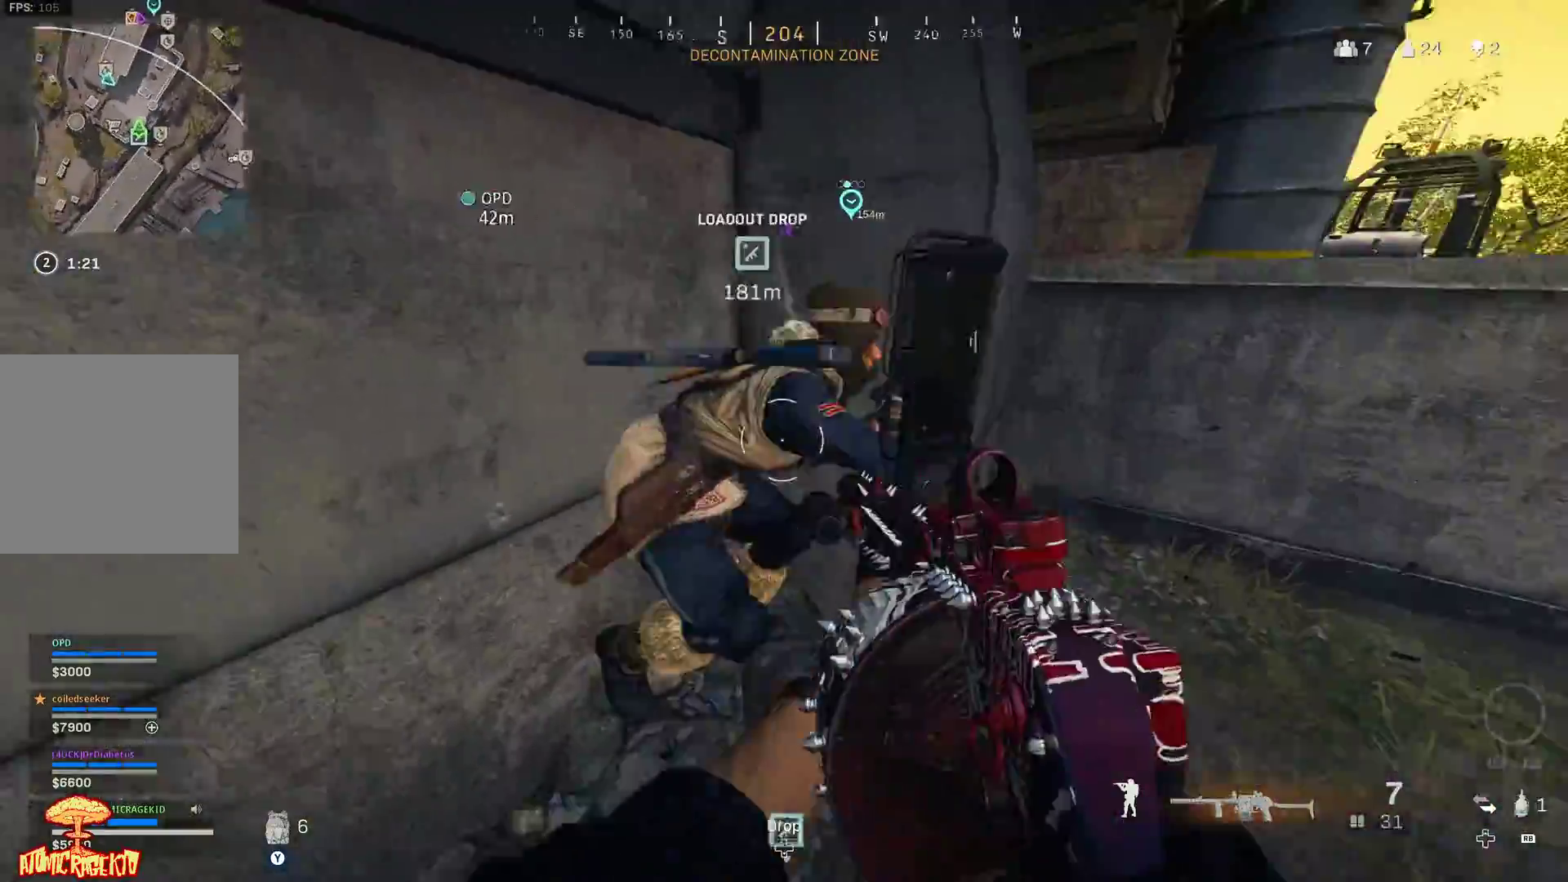
{"buttons": ["R2"], "left_stick": "center", "right_stick": "right", "events": [[17, "R2", "down"], [33, "right_stick", "down-left"], [100, "R2", "up"], [100, "left_stick", "down"], [183, "R2", "down"], [183, "right_stick", "center"], [250, "R2", "up"], [317, "R2", "down"], [433, "R2", "up"], [500, "R2", "down"], [500, "left_stick", "center"], [500, "right_stick", "right"]]}
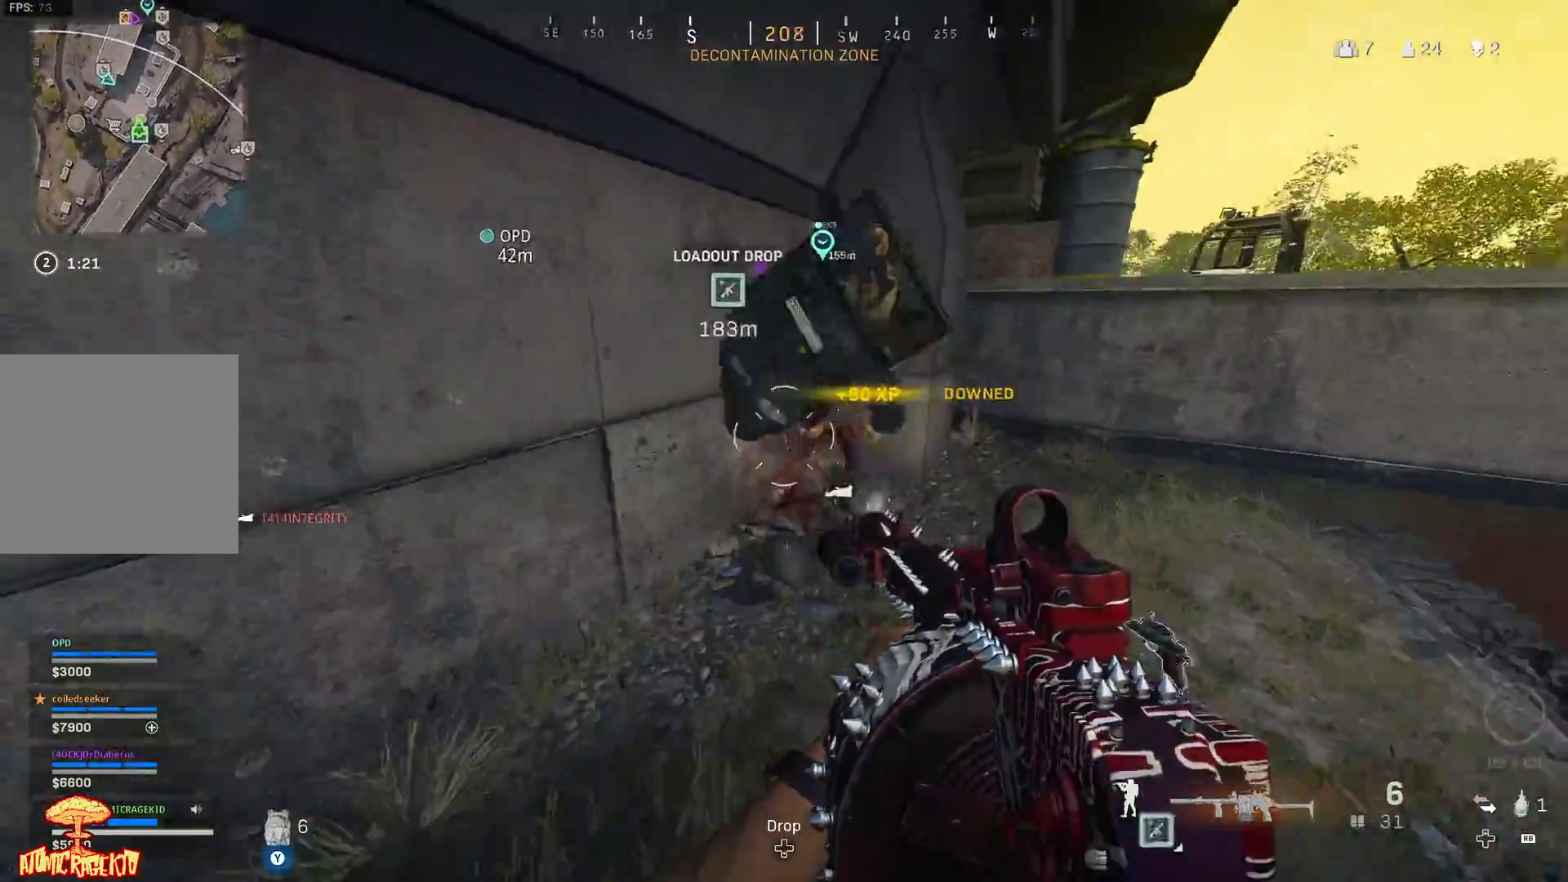
{"buttons": ["R2"], "left_stick": "up-right", "right_stick": "down-left", "events": [[17, "left_stick", "up-right"], [100, "R2", "up"], [100, "right_stick", "center"], [283, "right_stick", "down-left"], [300, "R2", "down"], [350, "left_stick", "up-left"], [417, "R2", "up"], [450, "left_stick", "up-right"], [483, "R2", "down"]]}
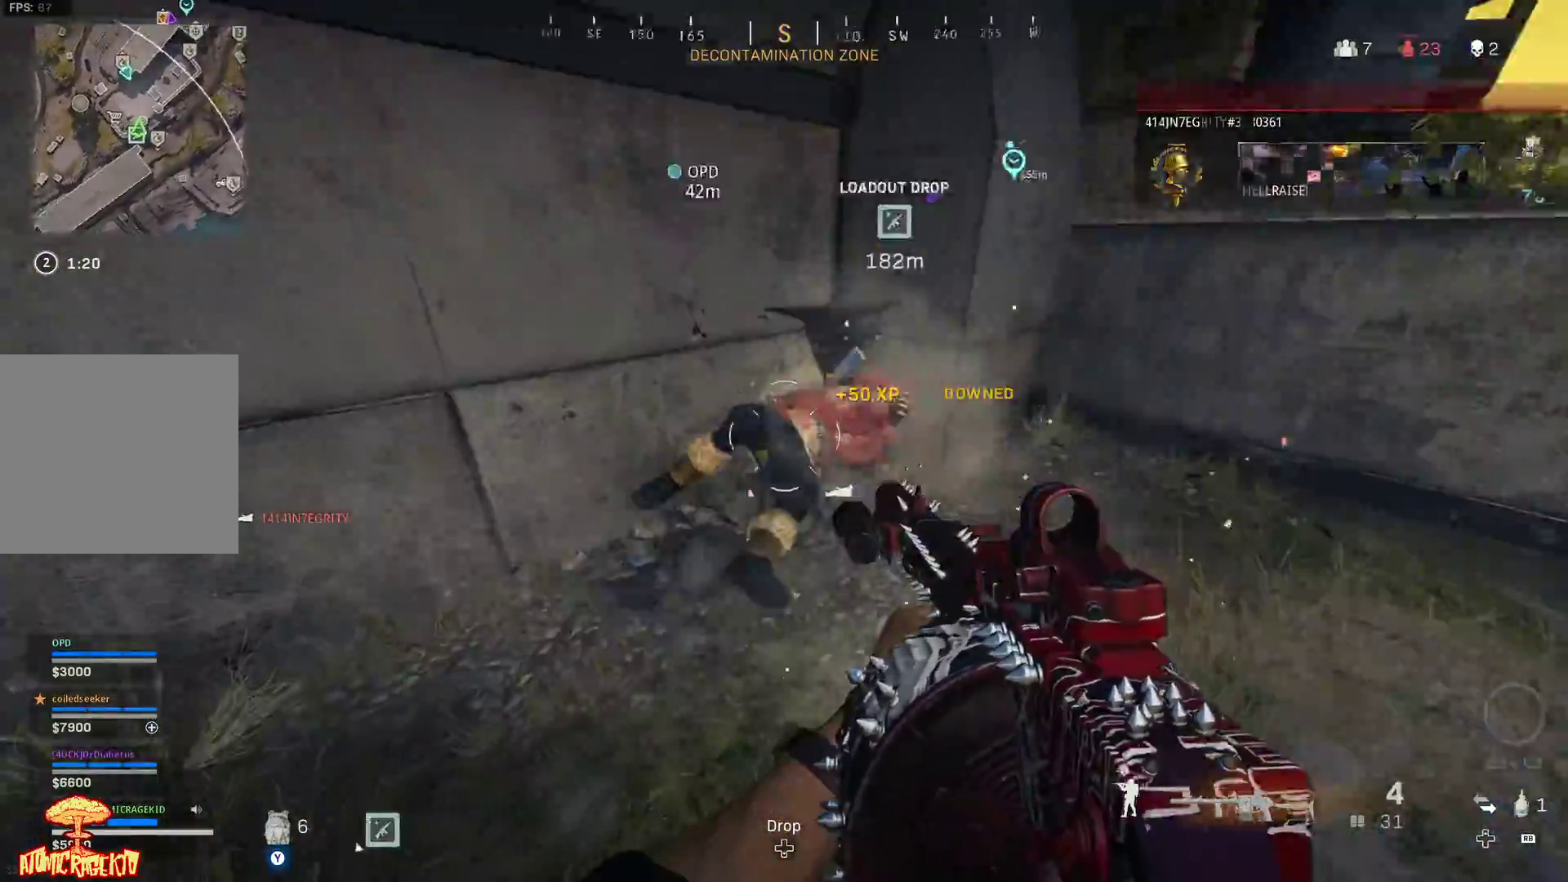
{"buttons": ["R2"], "left_stick": "up-right", "right_stick": "center", "events": [[50, "left_stick", "down-right"], [67, "R2", "up"], [133, "right_stick", "center"], [150, "R2", "down"], [217, "left_stick", "up-right"], [217, "right_stick", "up-left"], [250, "R2", "up"], [350, "R2", "down"], [433, "R2", "up"], [433, "right_stick", "center"], [483, "R2", "down"]]}
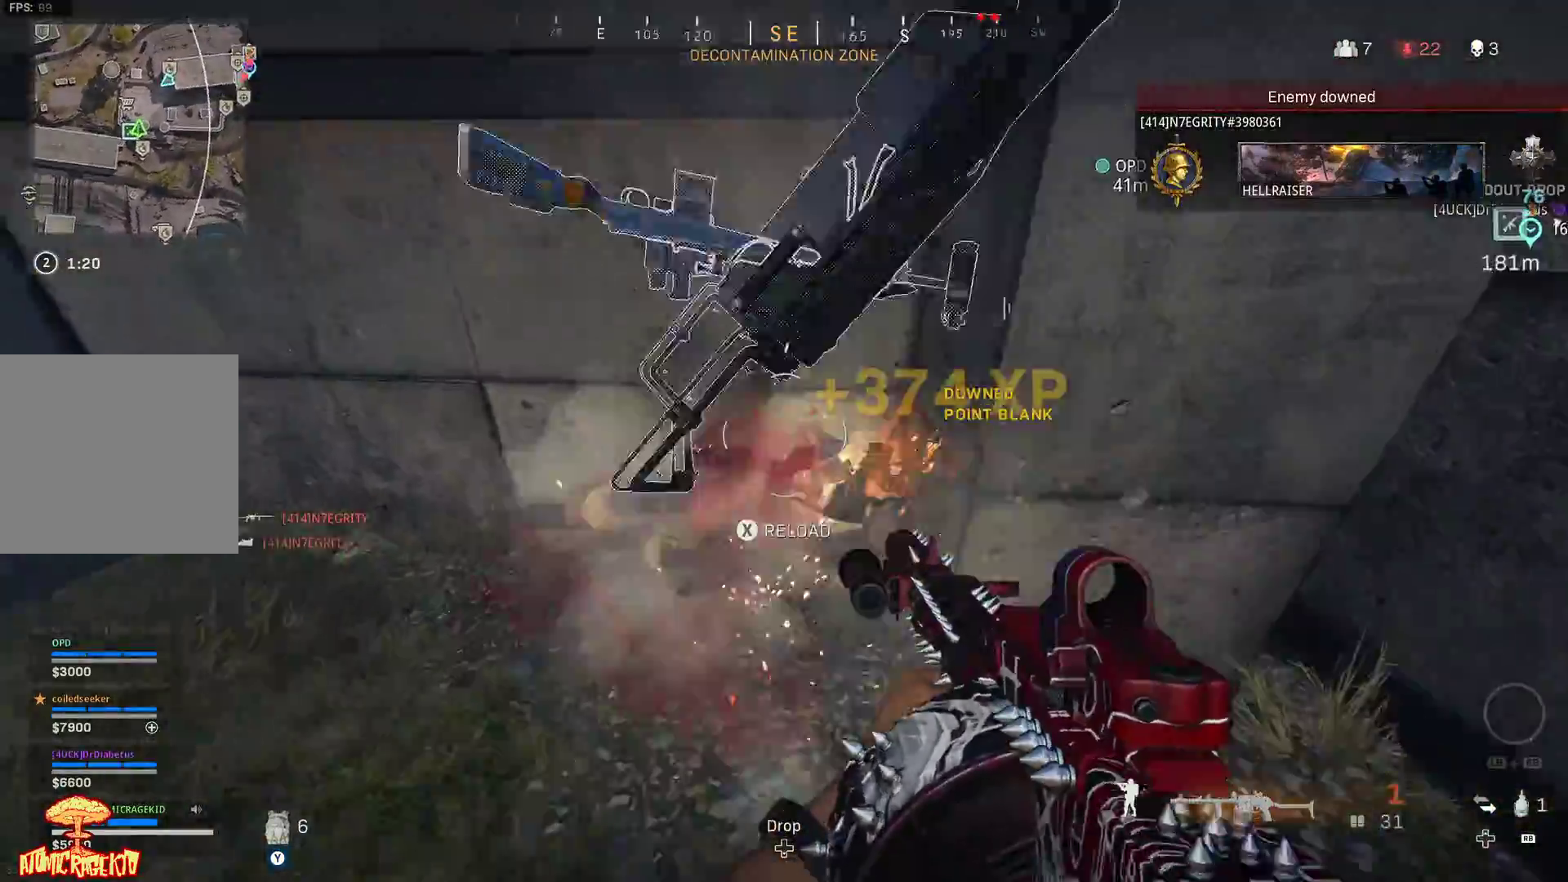
{"buttons": [], "left_stick": "up-right", "right_stick": "left", "events": [[67, "left_stick", "down-right"], [83, "X", "down"], [100, "R2", "up"], [117, "right_stick", "left"], [217, "X", "up"], [250, "B", "down"], [333, "B", "up"], [433, "left_stick", "up-right"]]}